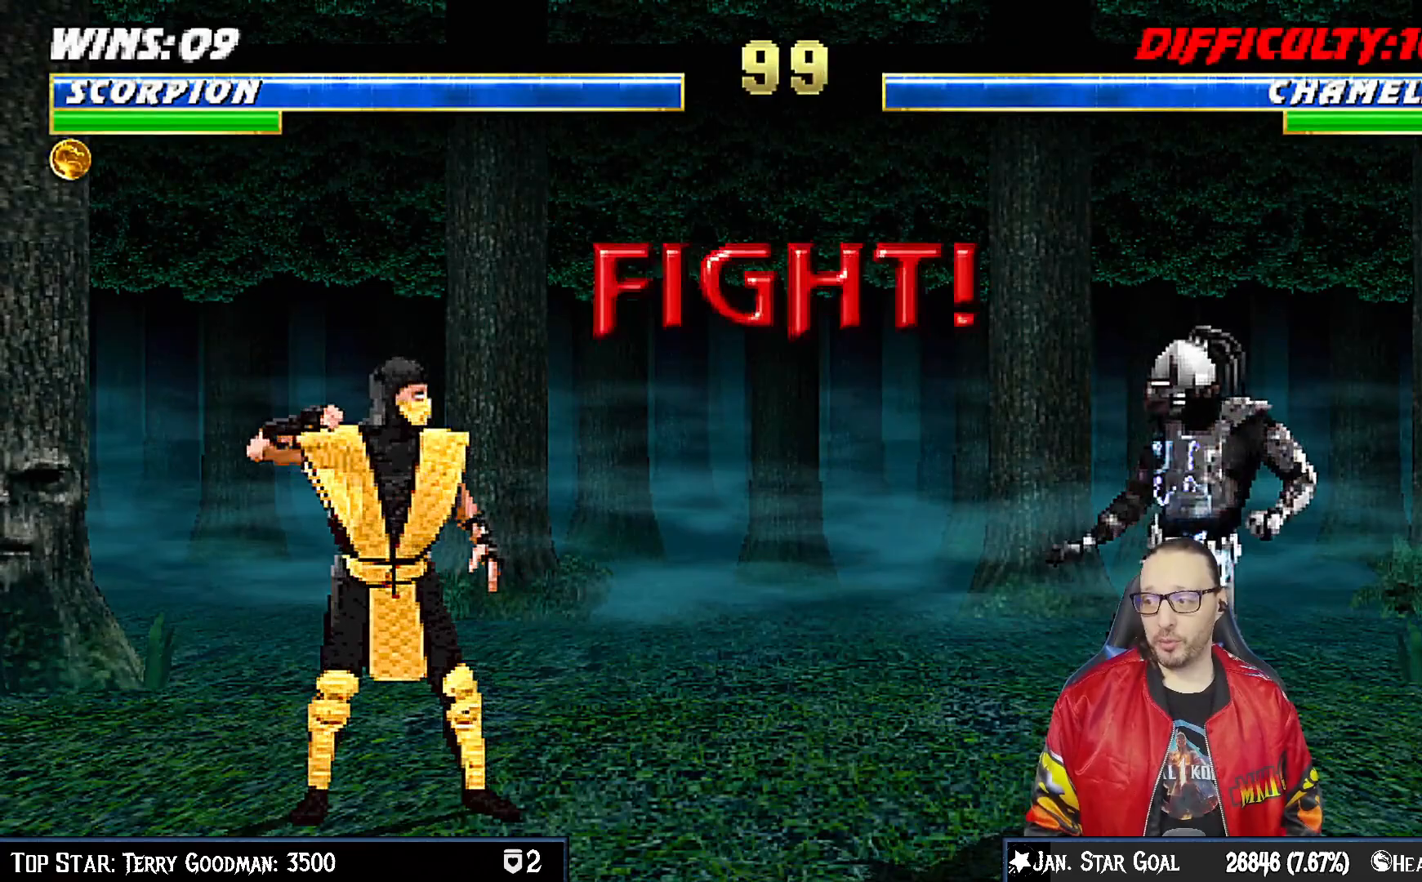
Gameplay with a controller (PlayStation layout); each line is a JSON object with the inputs held at the frame after it. "events" lists button and stick changes between this image and that frame as [ms after this image, input, new state], when the widget could be followed in between. Not read: L1.
{"buttons": [], "left_stick": "center", "right_stick": "center", "events": [[117, "R1", "up"]]}
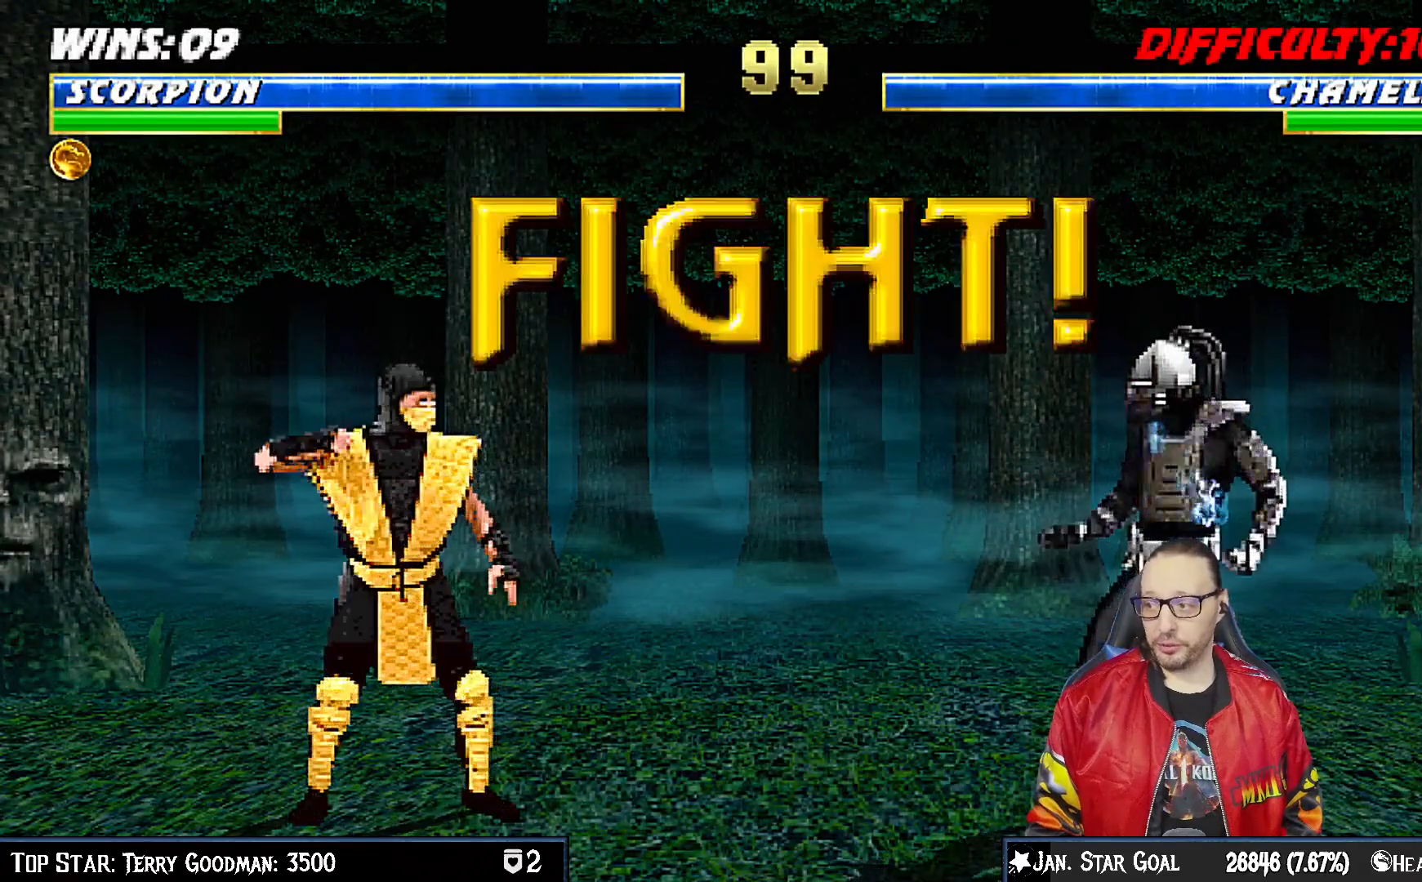
{"buttons": ["DPAD_UP", "DPAD_RIGHT"], "left_stick": "center", "right_stick": "center", "events": [[350, "DPAD_RIGHT", "down"], [350, "DPAD_UP", "down"]]}
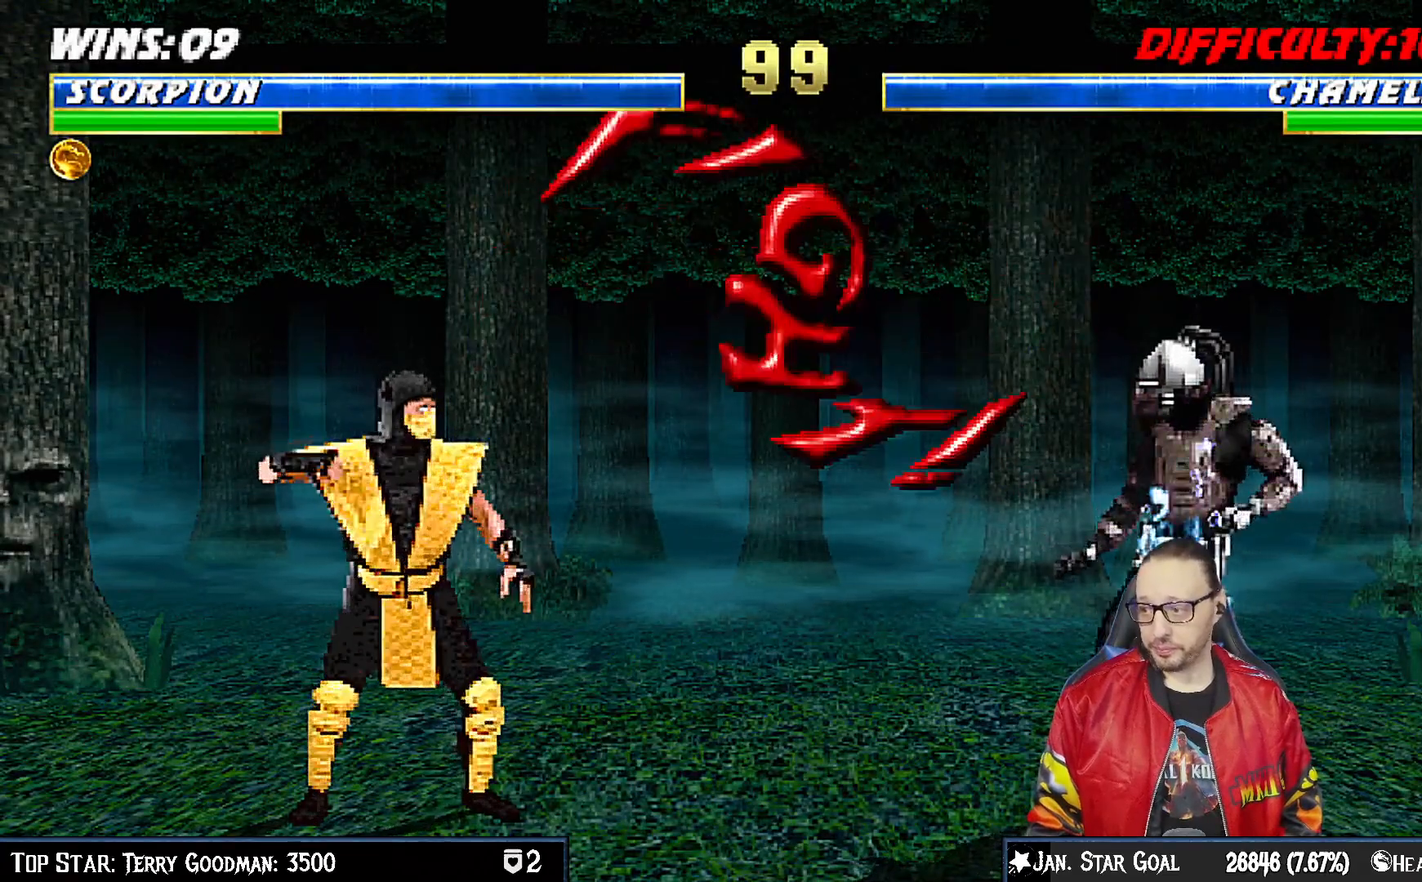
{"buttons": ["TRIANGLE"], "left_stick": "center", "right_stick": "center", "events": [[450, "TRIANGLE", "down"], [467, "DPAD_RIGHT", "up"], [467, "DPAD_UP", "up"]]}
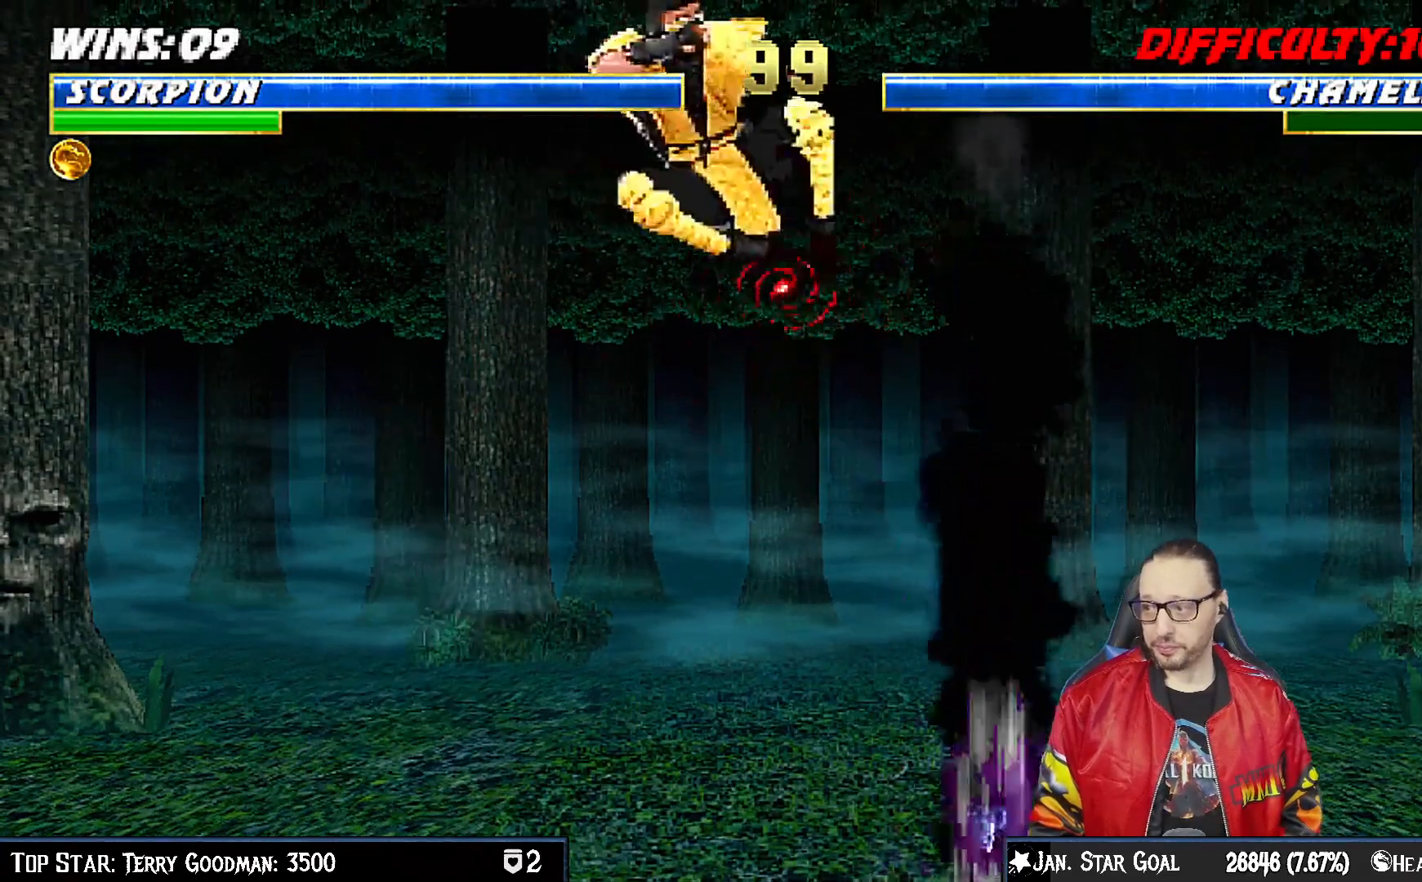
{"buttons": ["R1", "DPAD_DOWN", "DPAD_RIGHT"], "left_stick": "center", "right_stick": "center", "events": [[83, "TRIANGLE", "up"], [200, "R1", "down"], [283, "DPAD_DOWN", "down"], [367, "DPAD_RIGHT", "down"]]}
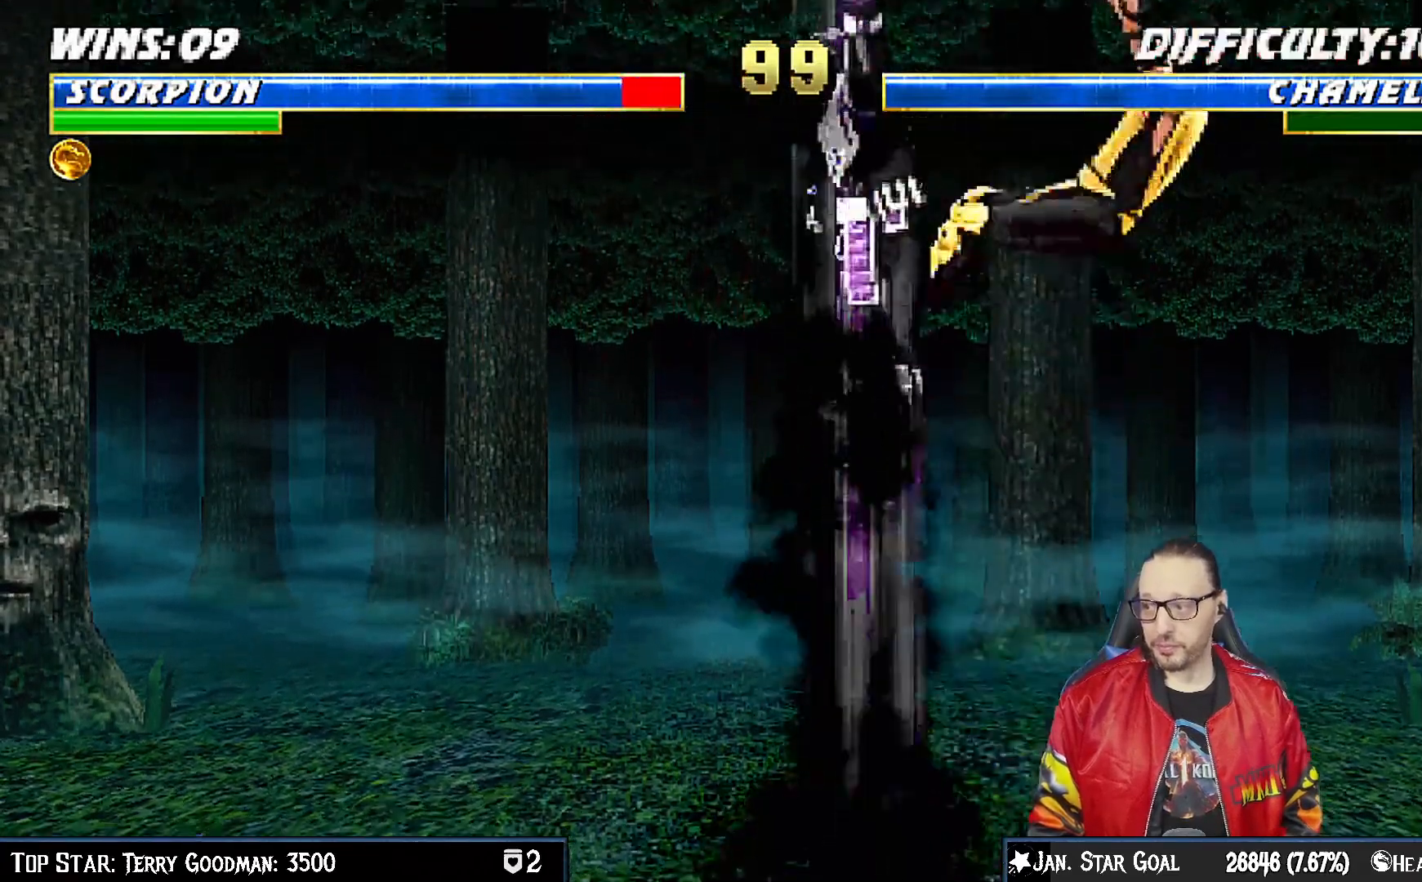
{"buttons": ["R1", "DPAD_DOWN", "DPAD_RIGHT"], "left_stick": "center", "right_stick": "center", "events": [[17, "DPAD_DOWN", "up"], [17, "DPAD_RIGHT", "up"], [67, "R1", "up"], [150, "DPAD_DOWN", "down"], [200, "DPAD_RIGHT", "down"], [283, "R1", "down"]]}
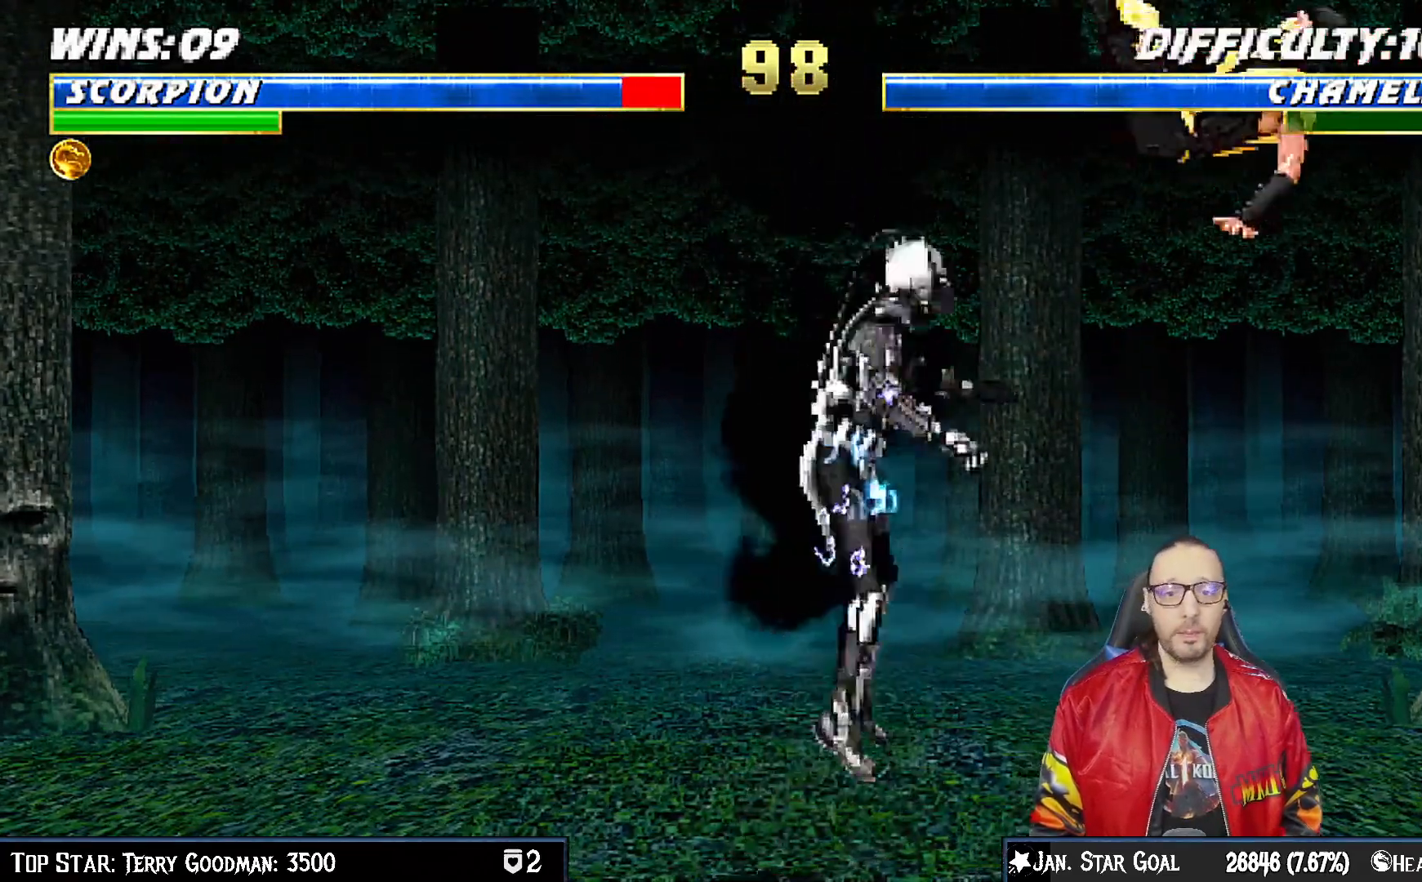
{"buttons": ["DPAD_DOWN"], "left_stick": "center", "right_stick": "center", "events": [[317, "DPAD_RIGHT", "up"], [333, "DPAD_DOWN", "up"], [367, "R1", "up"], [500, "DPAD_DOWN", "down"]]}
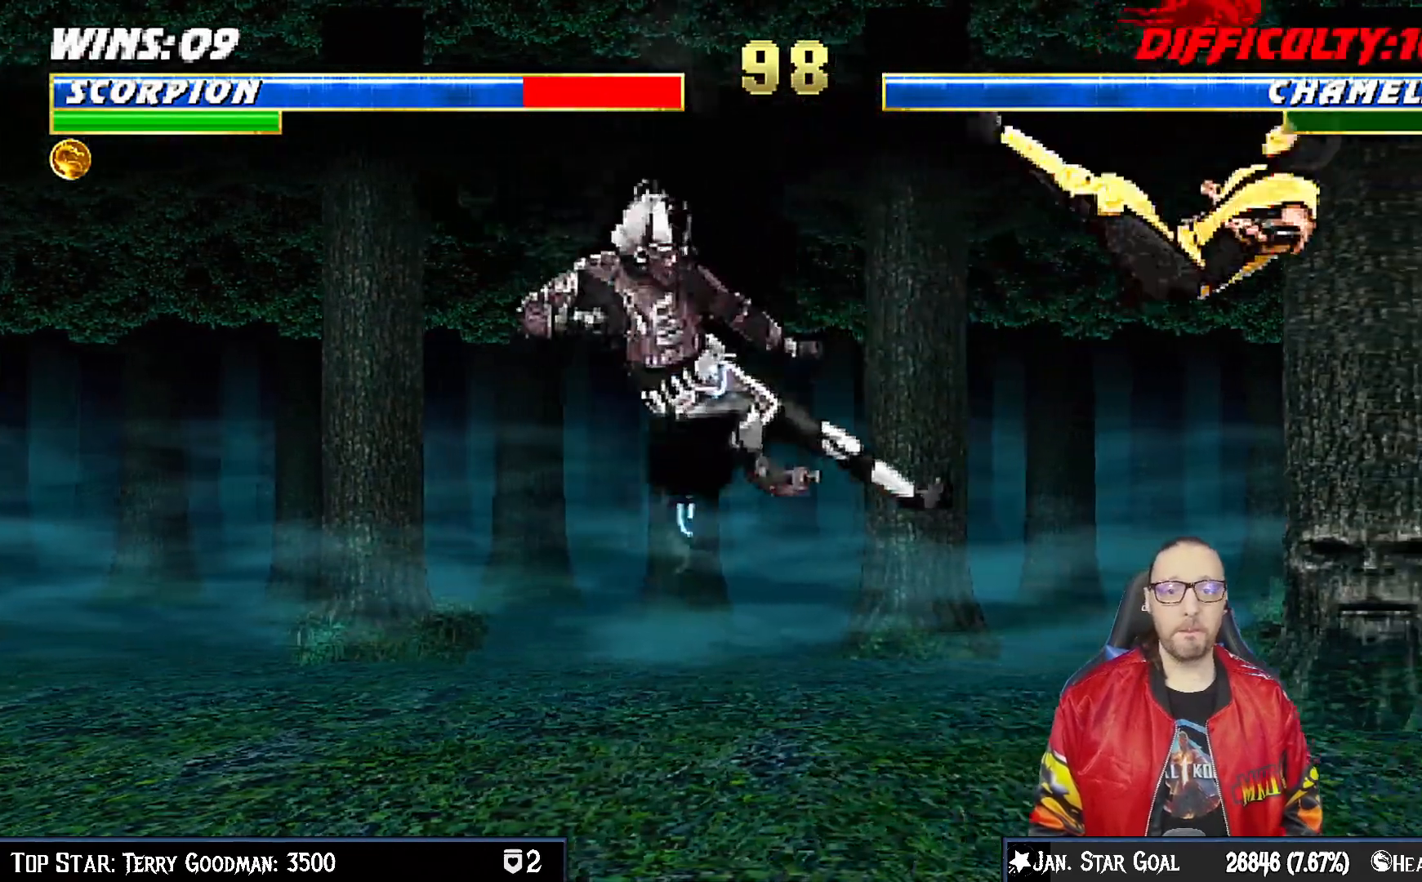
{"buttons": [], "left_stick": "center", "right_stick": "center", "events": [[17, "DPAD_RIGHT", "down"], [50, "R1", "down"], [367, "DPAD_RIGHT", "up"], [383, "DPAD_DOWN", "up"], [450, "R1", "up"]]}
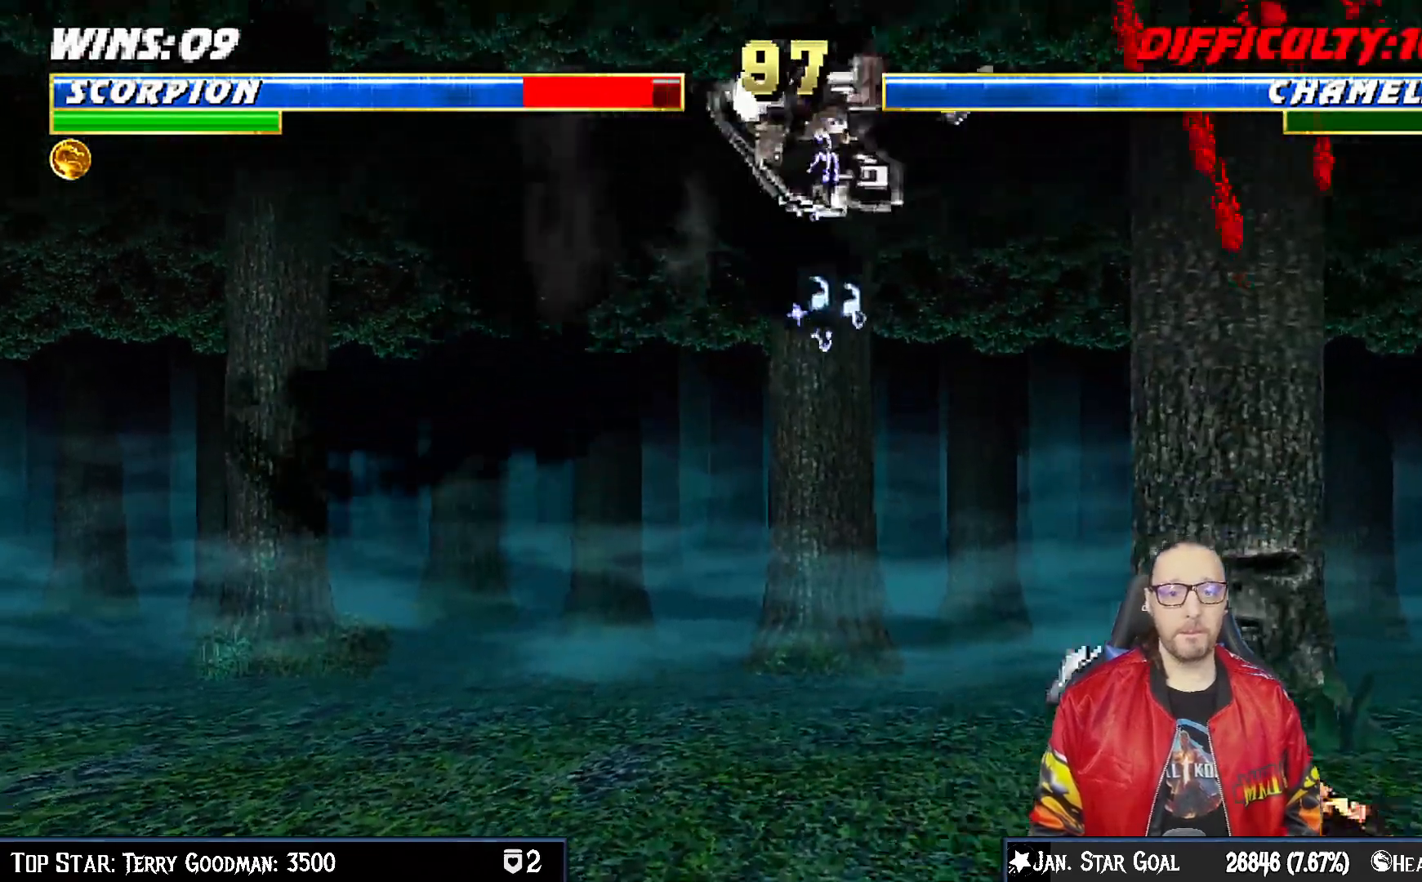
{"buttons": ["DPAD_DOWN"], "left_stick": "center", "right_stick": "center", "events": [[50, "DPAD_LEFT", "down"], [67, "DPAD_UP", "down"], [450, "DPAD_LEFT", "up"], [450, "DPAD_UP", "up"], [500, "DPAD_DOWN", "down"]]}
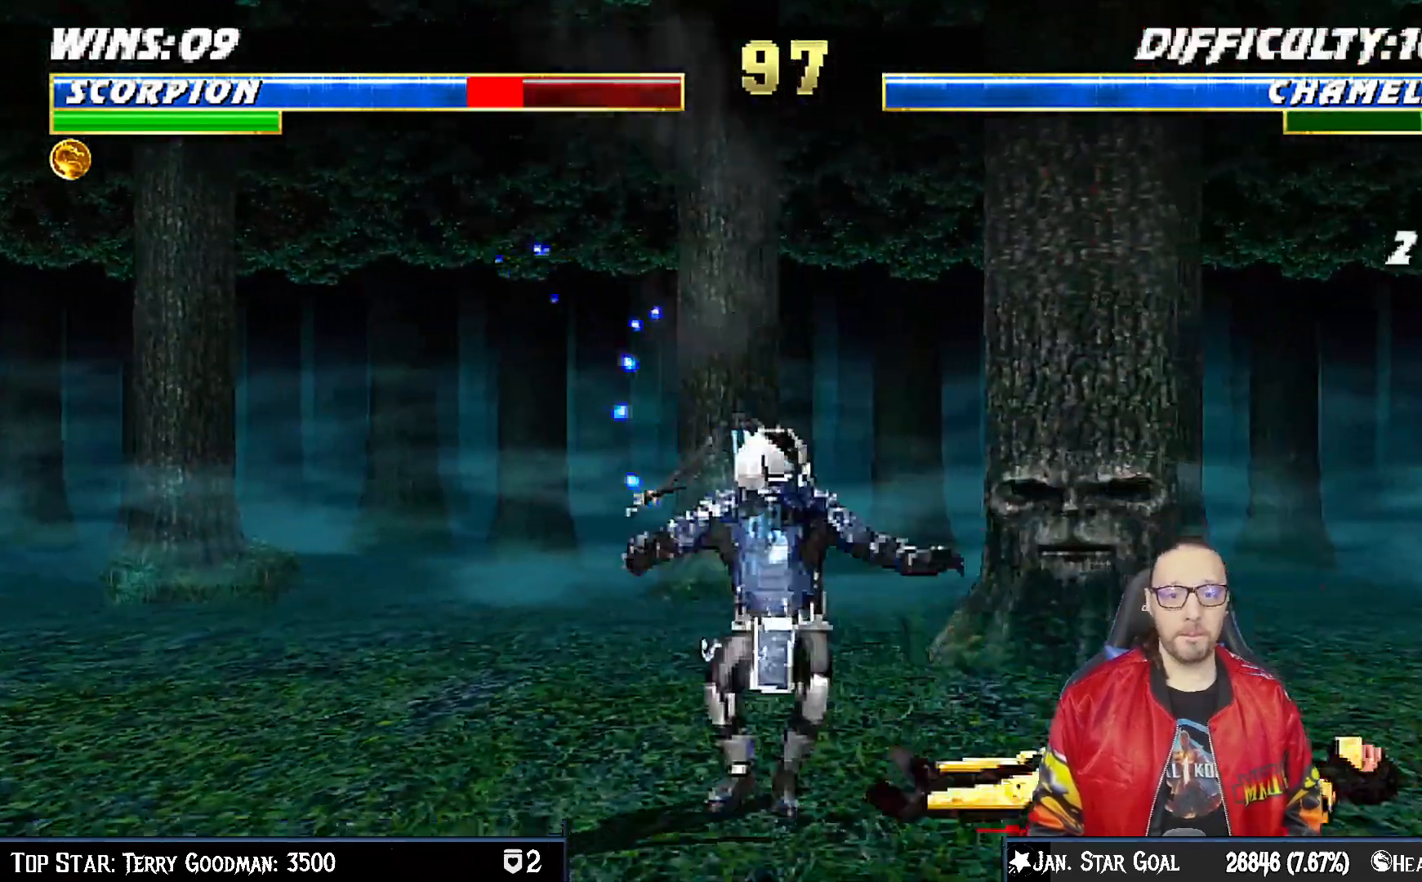
{"buttons": ["R1", "DPAD_DOWN", "DPAD_RIGHT"], "left_stick": "center", "right_stick": "center", "events": [[17, "DPAD_RIGHT", "down"], [17, "R1", "down"]]}
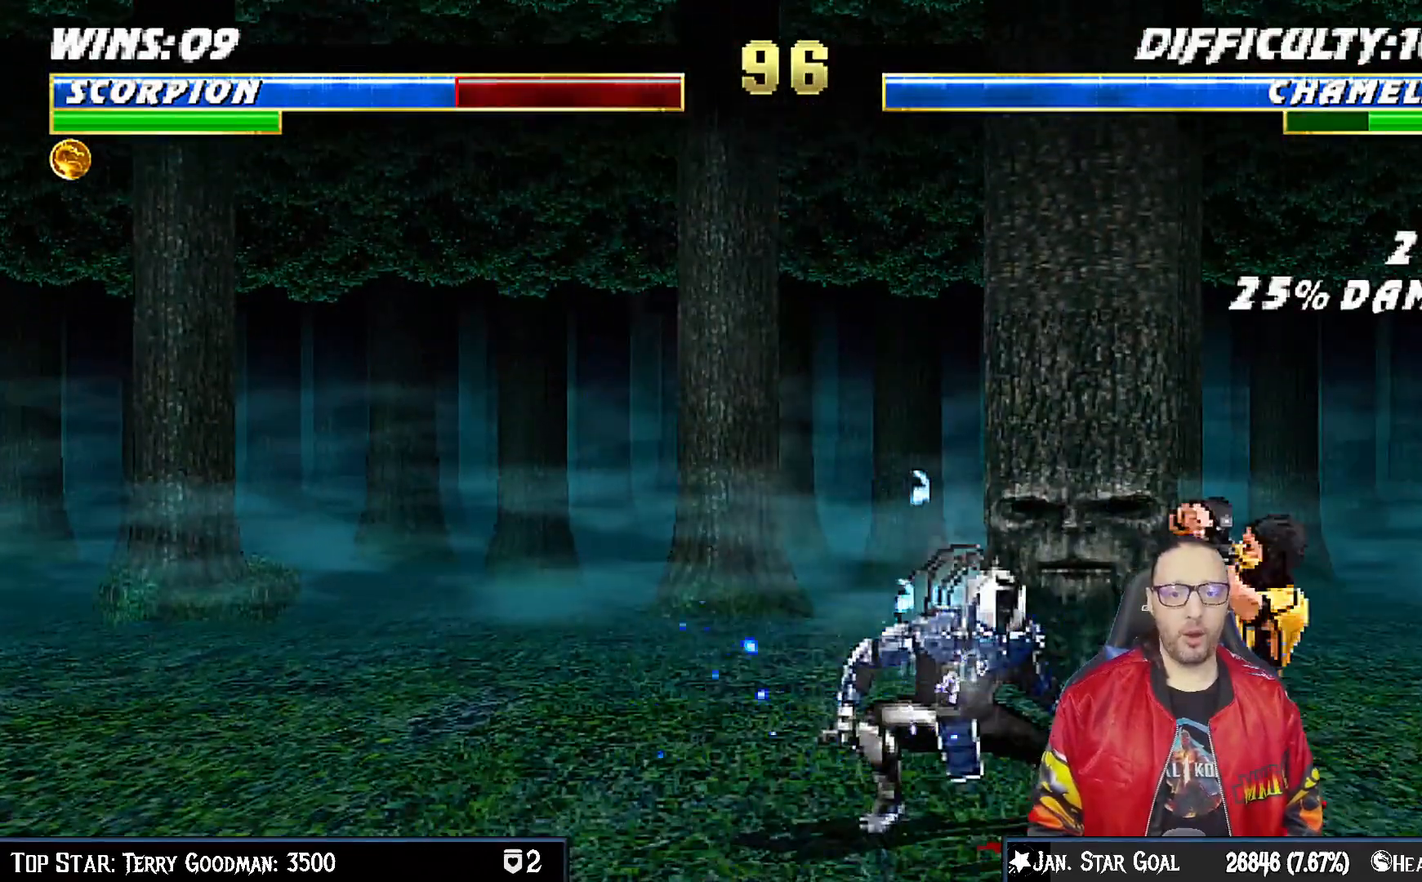
{"buttons": ["DPAD_RIGHT"], "left_stick": "center", "right_stick": "center", "events": [[33, "DPAD_DOWN", "up"], [33, "DPAD_RIGHT", "up"], [83, "R1", "up"], [150, "DPAD_LEFT", "down"], [167, "DPAD_UP", "down"], [317, "DPAD_LEFT", "up"], [350, "DPAD_UP", "up"], [383, "DPAD_RIGHT", "down"]]}
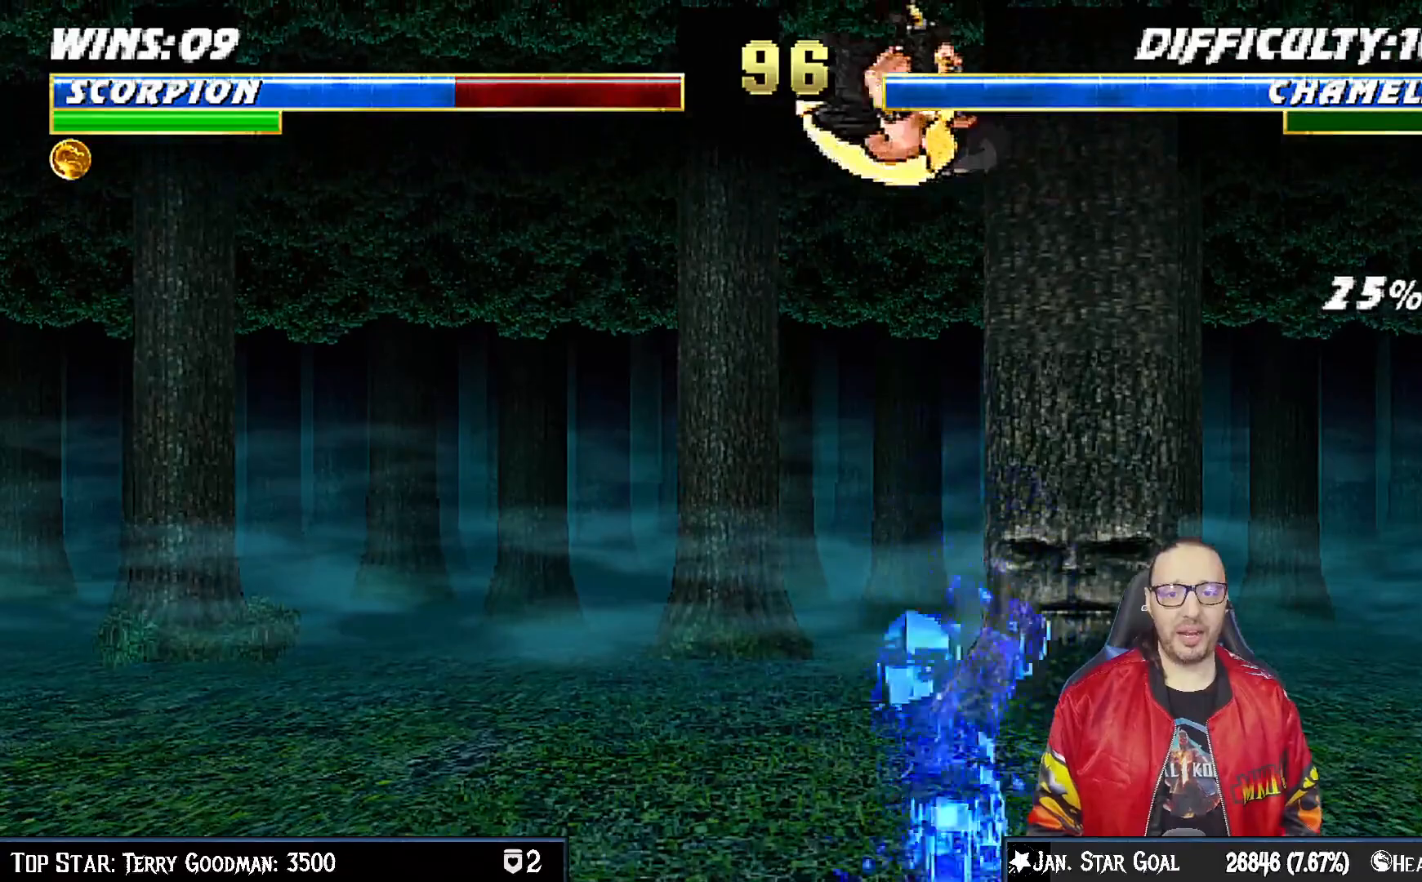
{"buttons": [], "left_stick": "center", "right_stick": "center", "events": [[50, "SQUARE", "down"], [83, "DPAD_RIGHT", "up"], [183, "SQUARE", "up"], [217, "SQUARE", "down"], [400, "SQUARE", "up"]]}
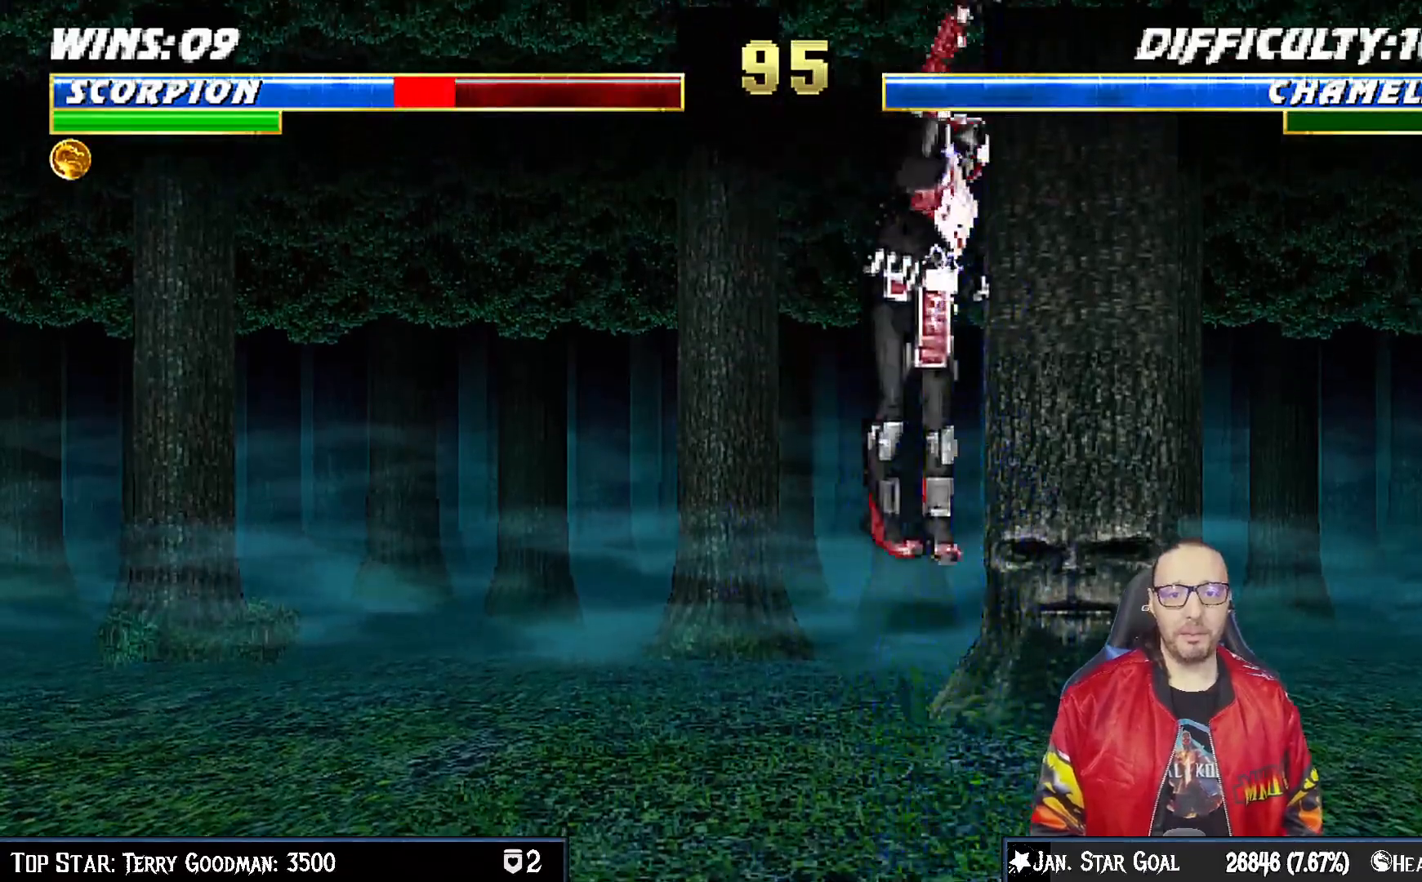
{"buttons": ["R1", "DPAD_DOWN", "DPAD_LEFT"], "left_stick": "center", "right_stick": "center", "events": [[67, "DPAD_DOWN", "down"], [67, "DPAD_LEFT", "down"], [233, "R1", "down"]]}
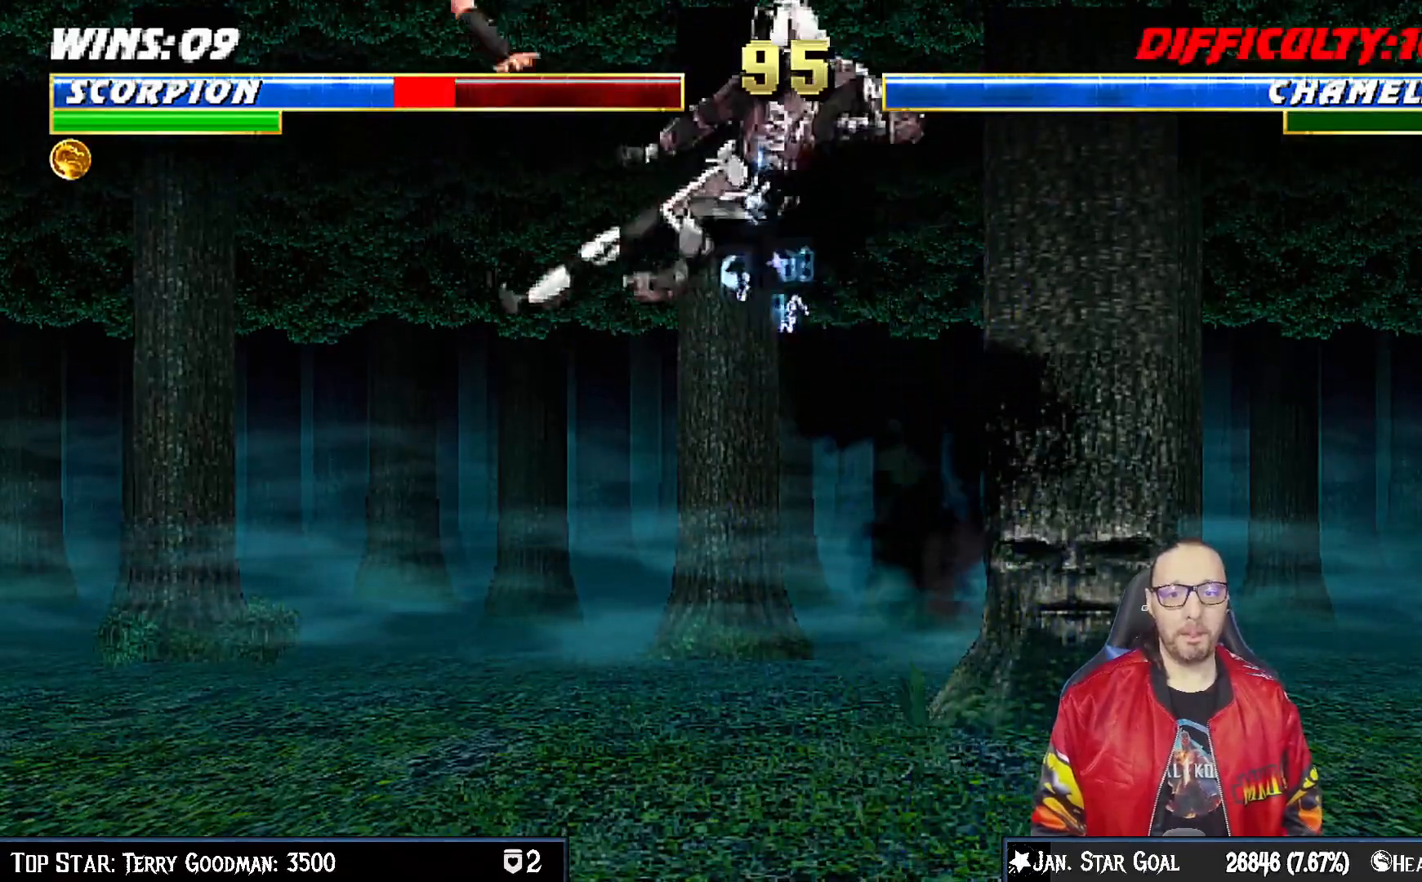
{"buttons": ["R1", "DPAD_DOWN", "DPAD_LEFT"], "left_stick": "center", "right_stick": "center", "events": [[183, "DPAD_LEFT", "up"], [233, "DPAD_DOWN", "up"], [267, "R1", "up"], [333, "DPAD_DOWN", "down"], [350, "DPAD_LEFT", "down"], [417, "R1", "down"]]}
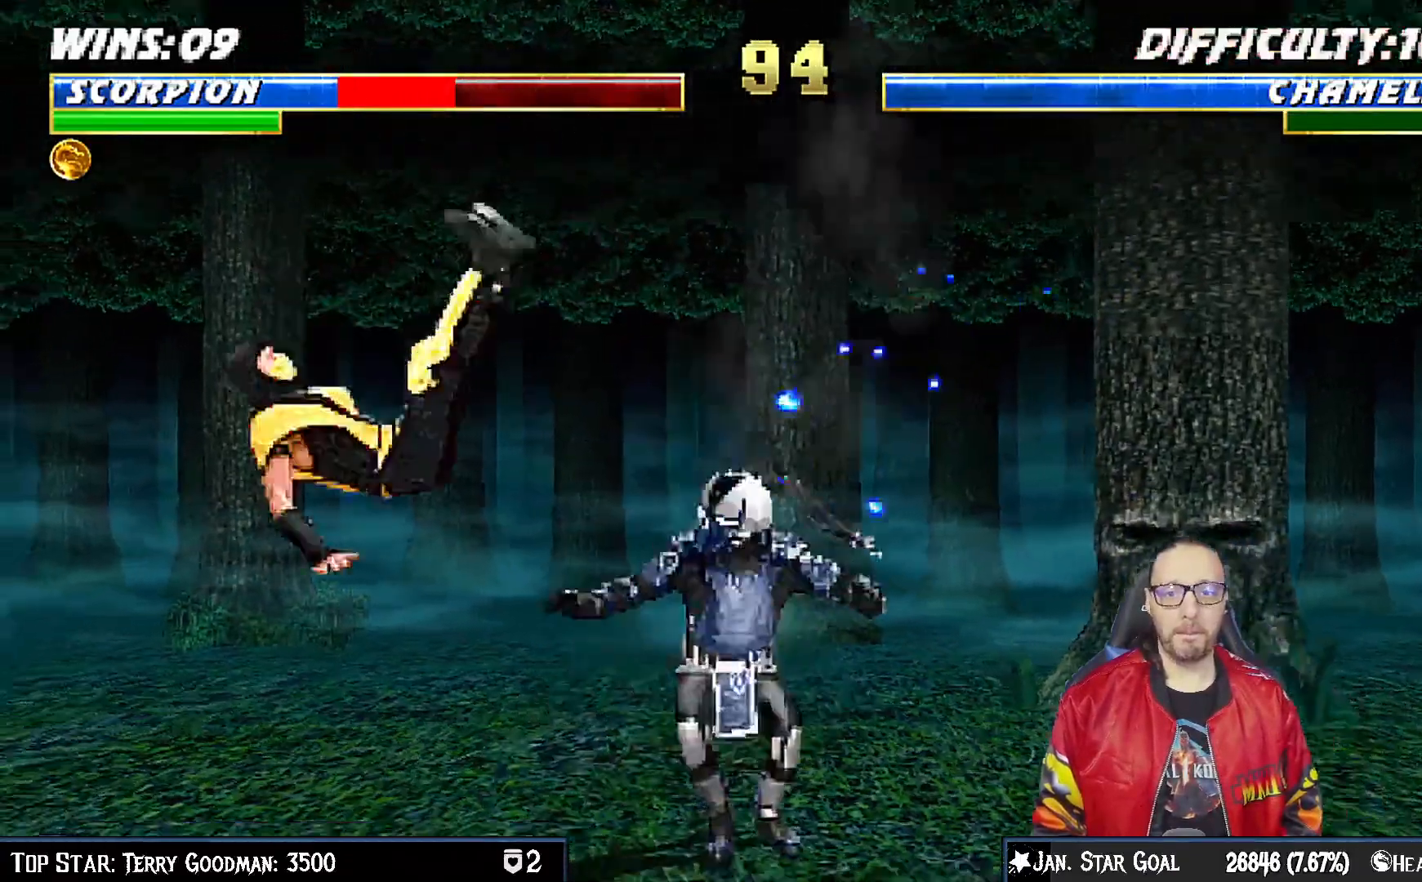
{"buttons": ["R1", "DPAD_DOWN", "DPAD_LEFT"], "left_stick": "center", "right_stick": "center", "events": []}
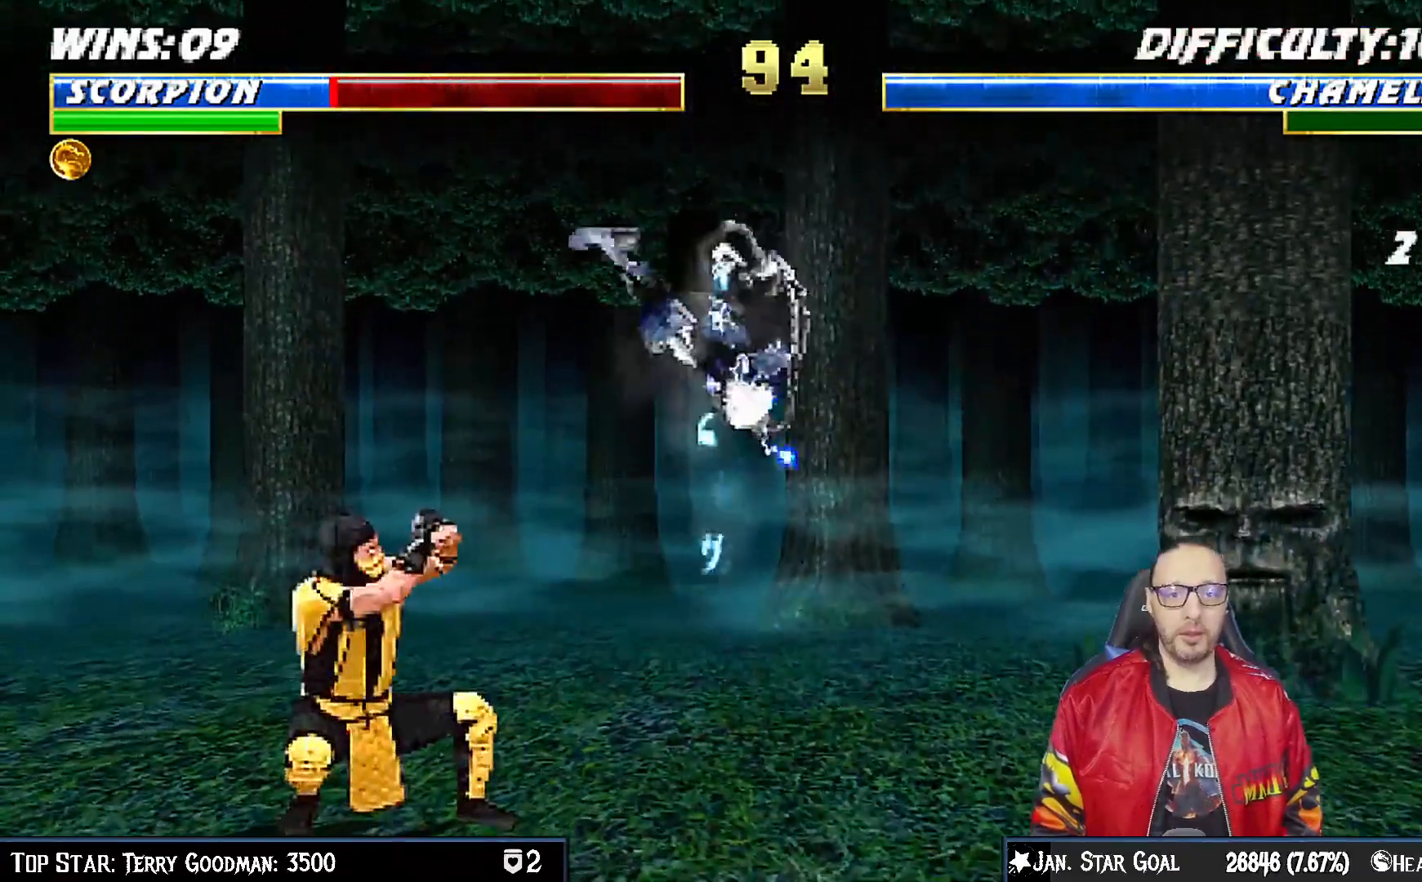
{"buttons": ["CROSS", "DPAD_DOWN", "DPAD_LEFT"], "left_stick": "center", "right_stick": "center"}
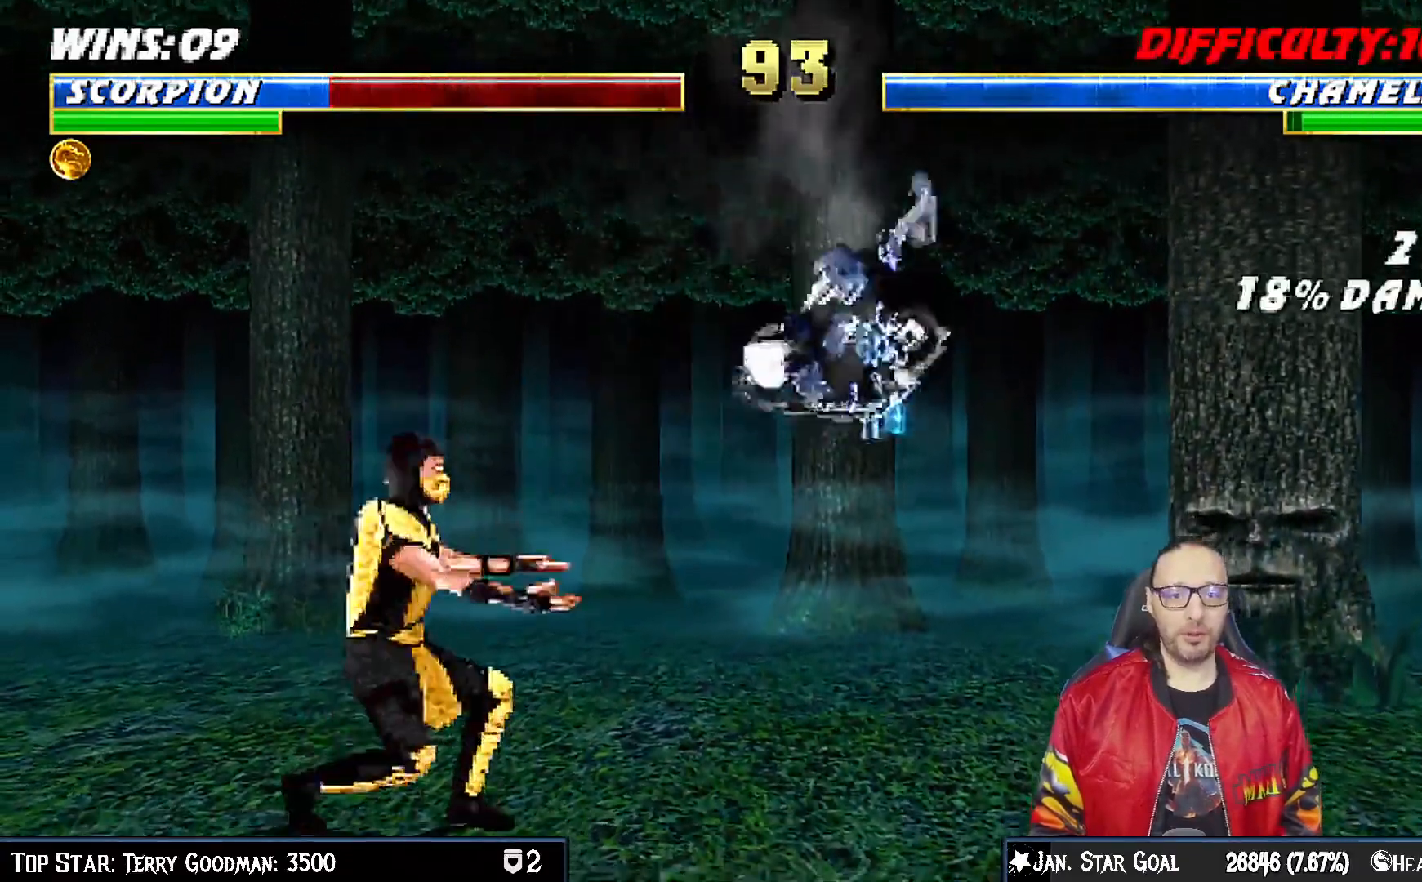
{"buttons": ["DPAD_LEFT"], "left_stick": "center", "right_stick": "center"}
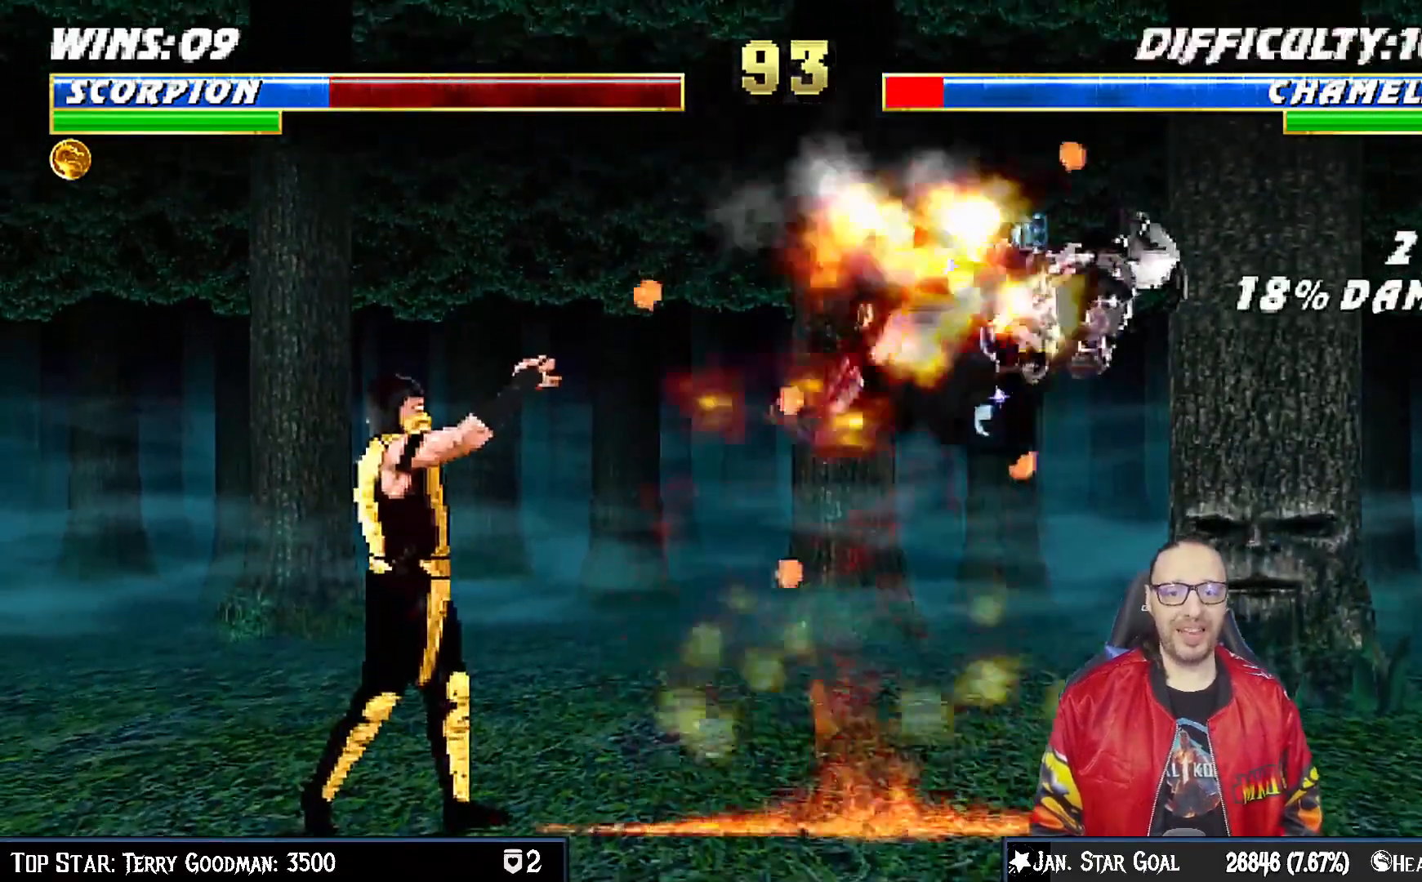
{"buttons": ["DPAD_RIGHT"], "left_stick": "center", "right_stick": "center", "events": [[183, "DPAD_LEFT", "up"], [333, "DPAD_RIGHT", "down"]]}
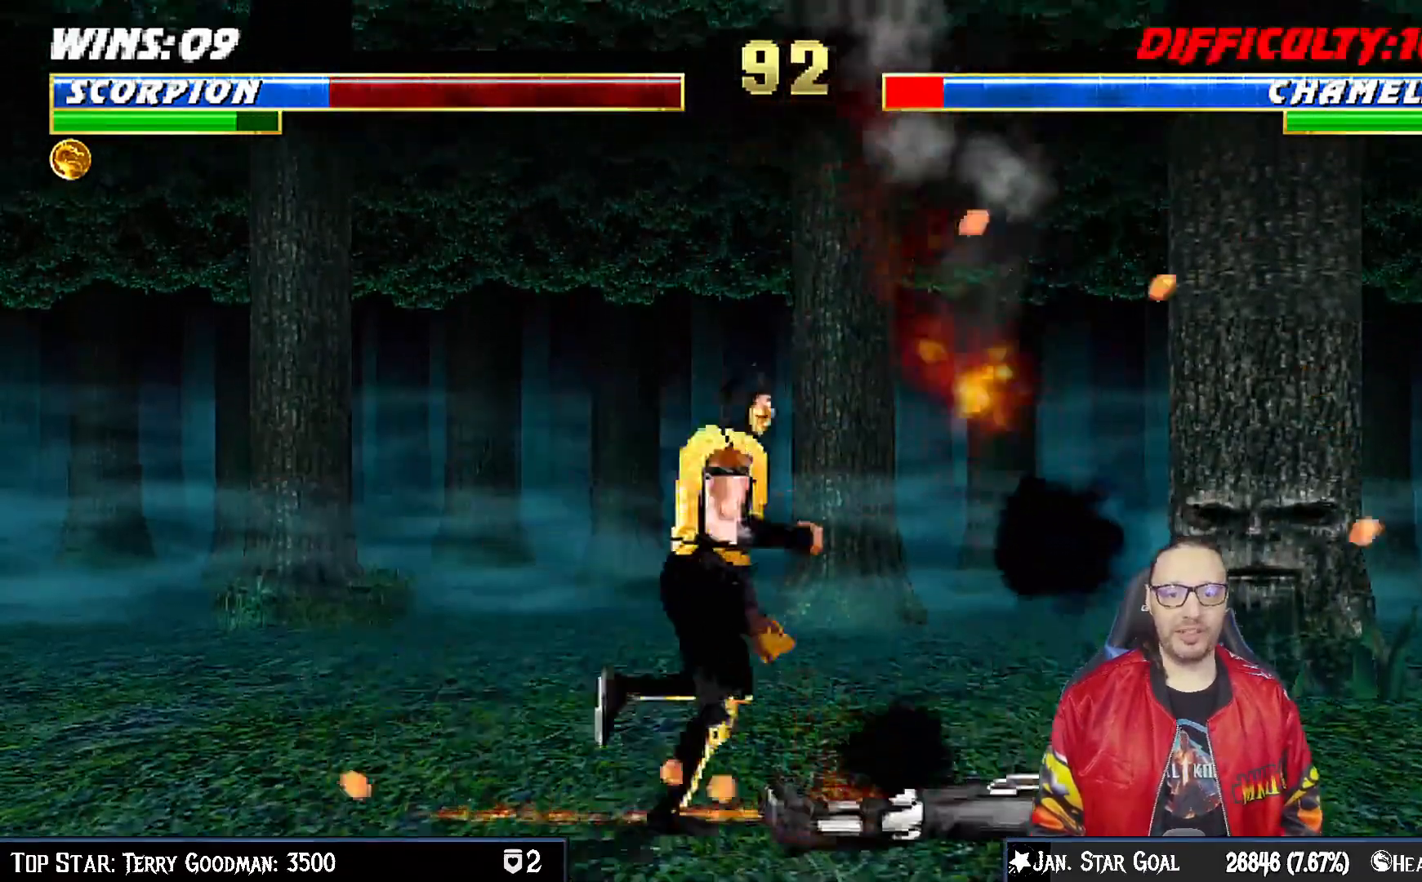
{"buttons": ["SQUARE", "DPAD_RIGHT"], "left_stick": "center", "right_stick": "center", "events": [[33, "DPAD_UP", "down"], [133, "DPAD_RIGHT", "up"], [200, "DPAD_LEFT", "down"], [200, "DPAD_UP", "up"], [383, "DPAD_LEFT", "up"], [417, "SQUARE", "down"], [450, "DPAD_RIGHT", "down"]]}
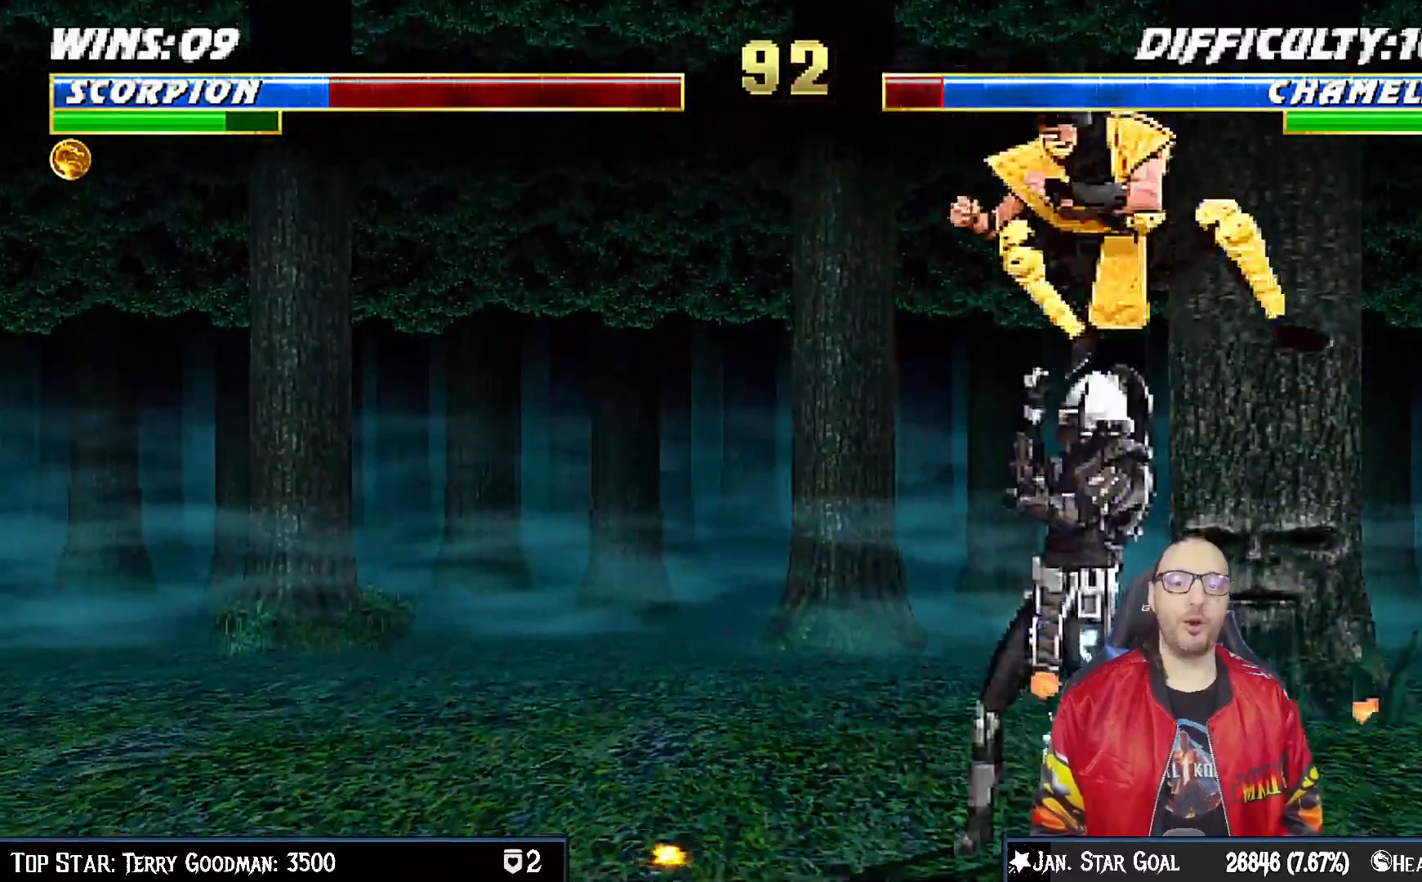
{"buttons": ["CIRCLE", "DPAD_RIGHT"], "left_stick": "center", "right_stick": "center", "events": [[17, "SQUARE", "up"], [117, "SQUARE", "down"], [167, "SQUARE", "up"], [267, "SQUARE", "down"], [383, "CROSS", "down"], [383, "SQUARE", "up"], [500, "CIRCLE", "down"], [500, "CROSS", "up"]]}
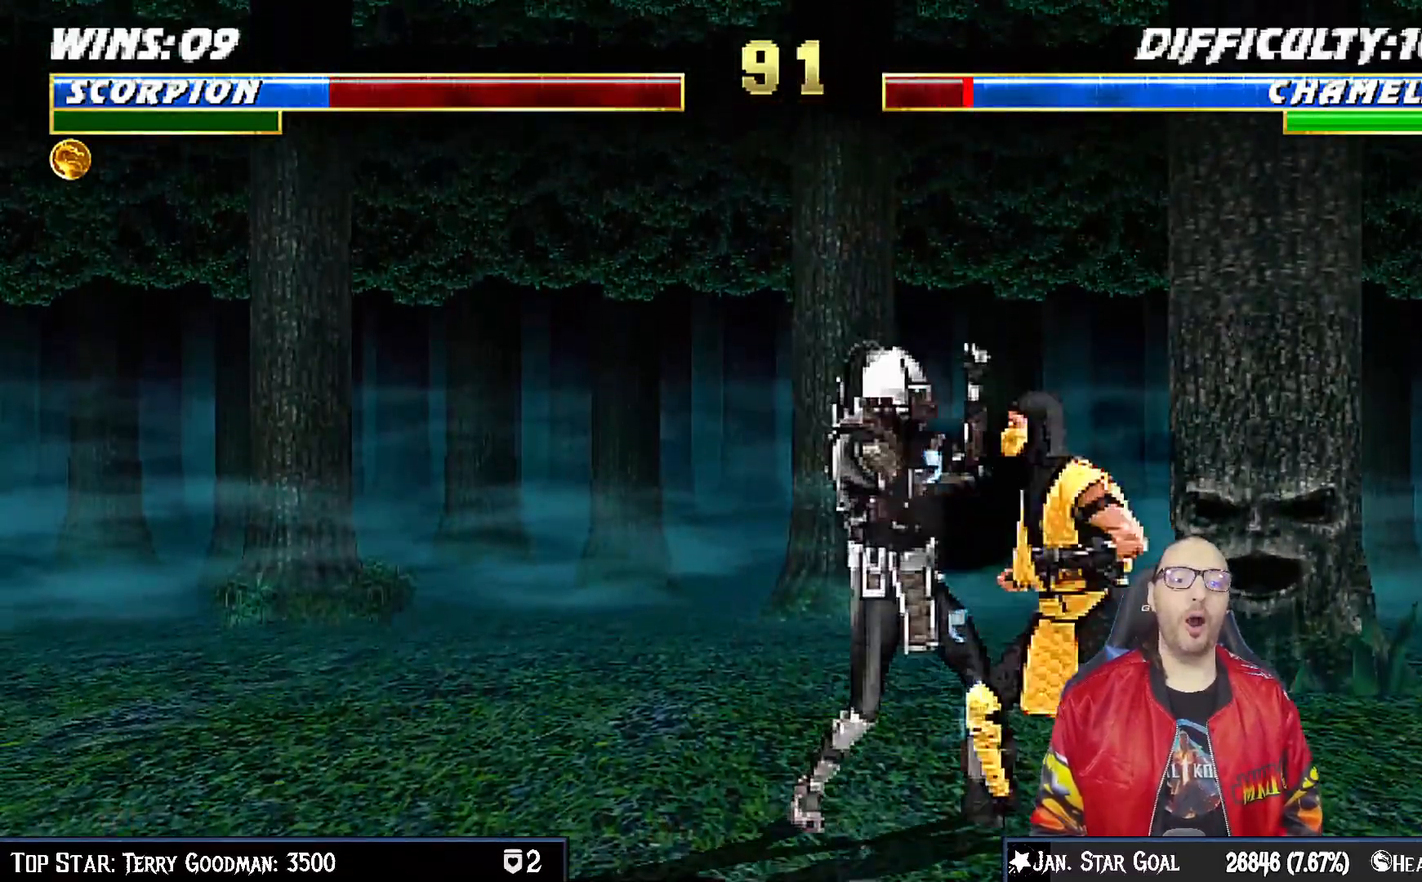
{"buttons": ["TRIANGLE", "DPAD_RIGHT"], "left_stick": "center", "right_stick": "center", "events": [[67, "TRIANGLE", "down"], [83, "CIRCLE", "up"], [217, "TRIANGLE", "up"], [283, "TRIANGLE", "down"], [400, "TRIANGLE", "up"], [467, "TRIANGLE", "down"]]}
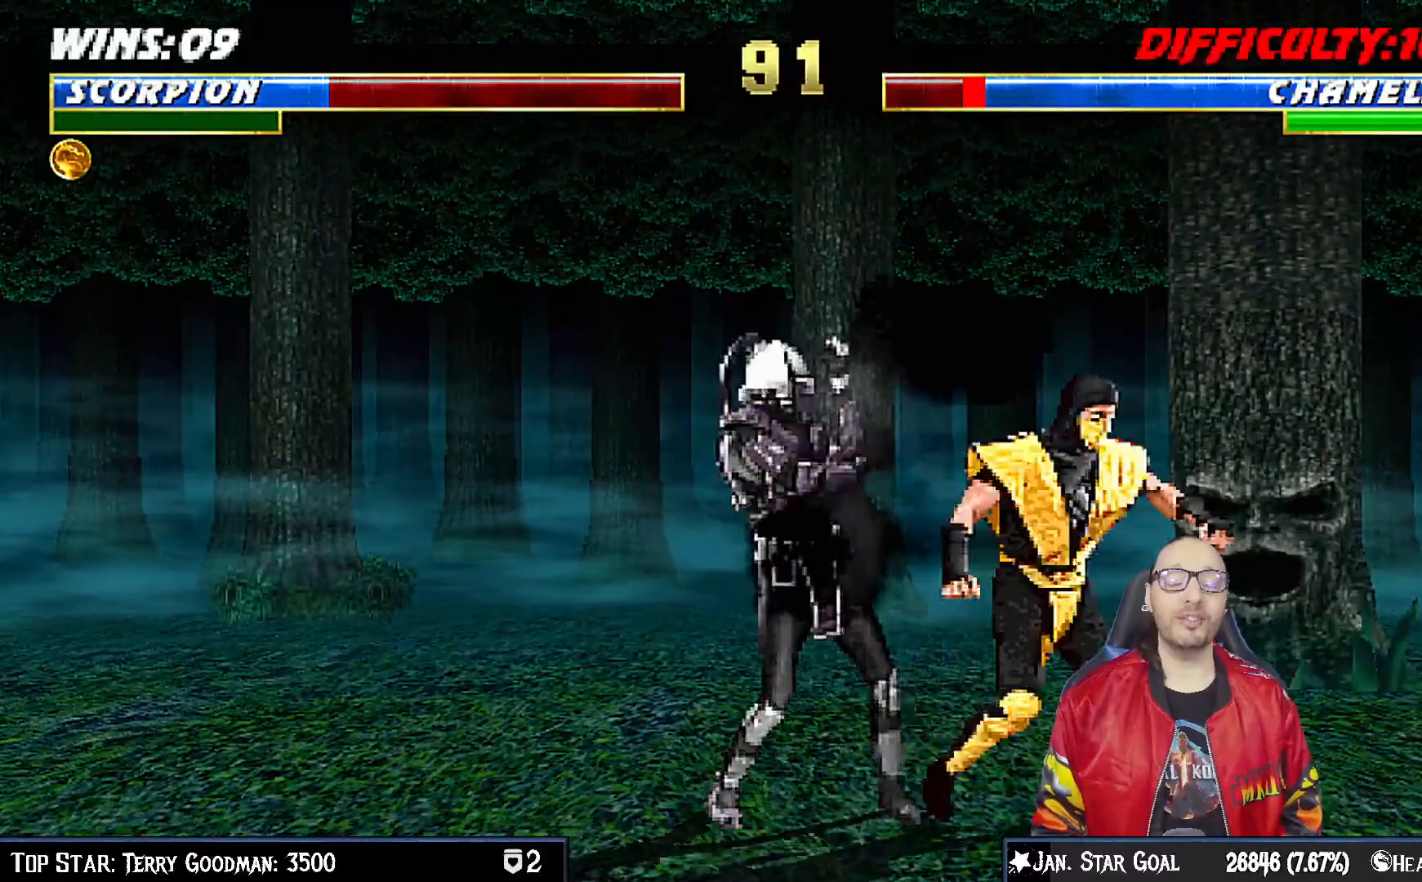
{"buttons": ["DPAD_DOWN"], "left_stick": "center", "right_stick": "center", "events": [[67, "TRIANGLE", "up"], [133, "TRIANGLE", "down"], [283, "DPAD_RIGHT", "up"], [300, "TRIANGLE", "up"], [483, "DPAD_DOWN", "down"]]}
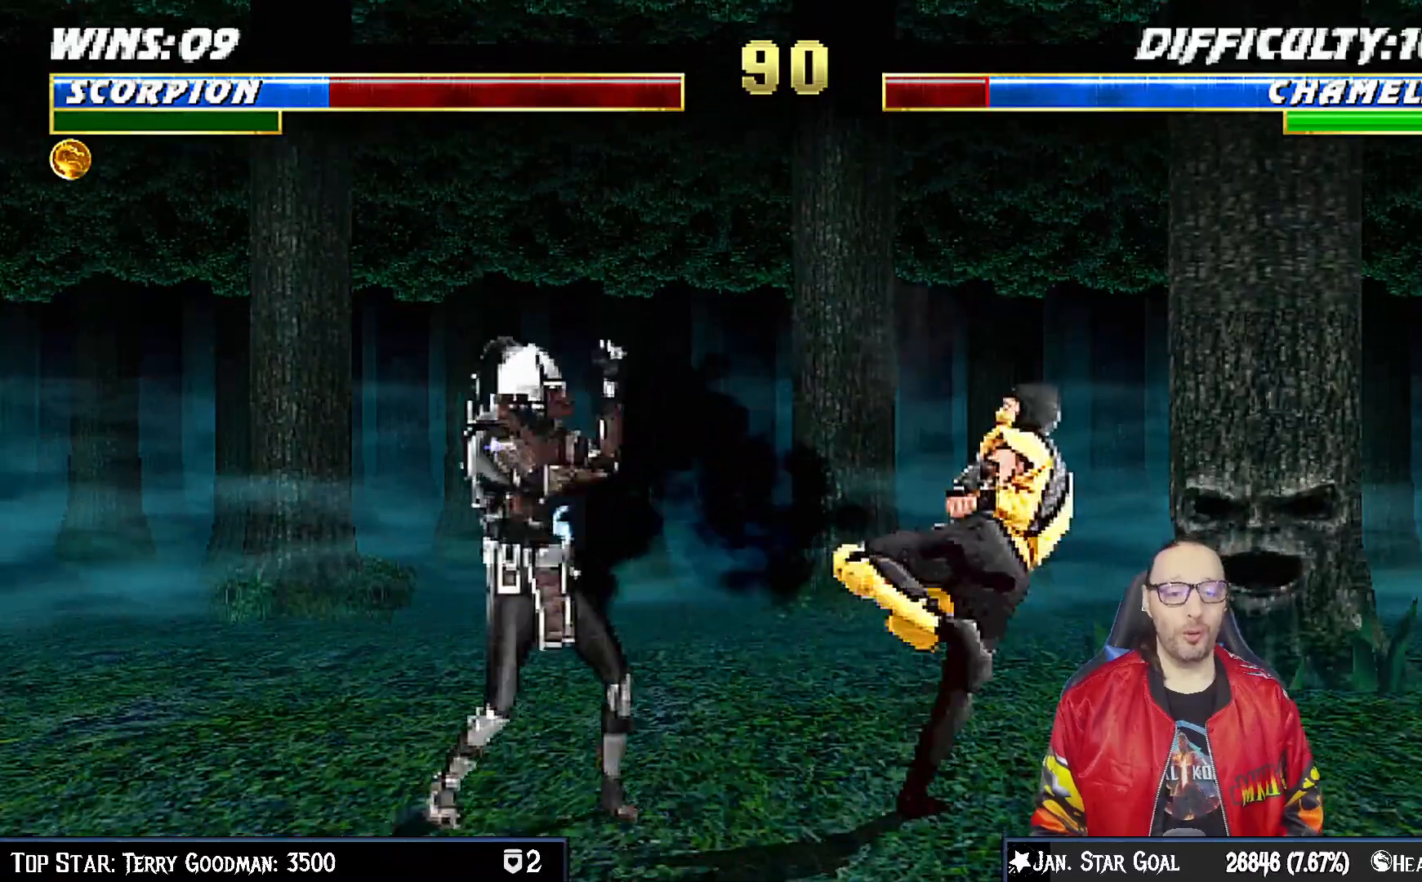
{"buttons": ["R1"], "left_stick": "center", "right_stick": "center", "events": [[33, "DPAD_RIGHT", "down"], [67, "DPAD_DOWN", "up"], [100, "CROSS", "down"], [150, "DPAD_RIGHT", "up"], [217, "R1", "down"], [450, "CROSS", "up"]]}
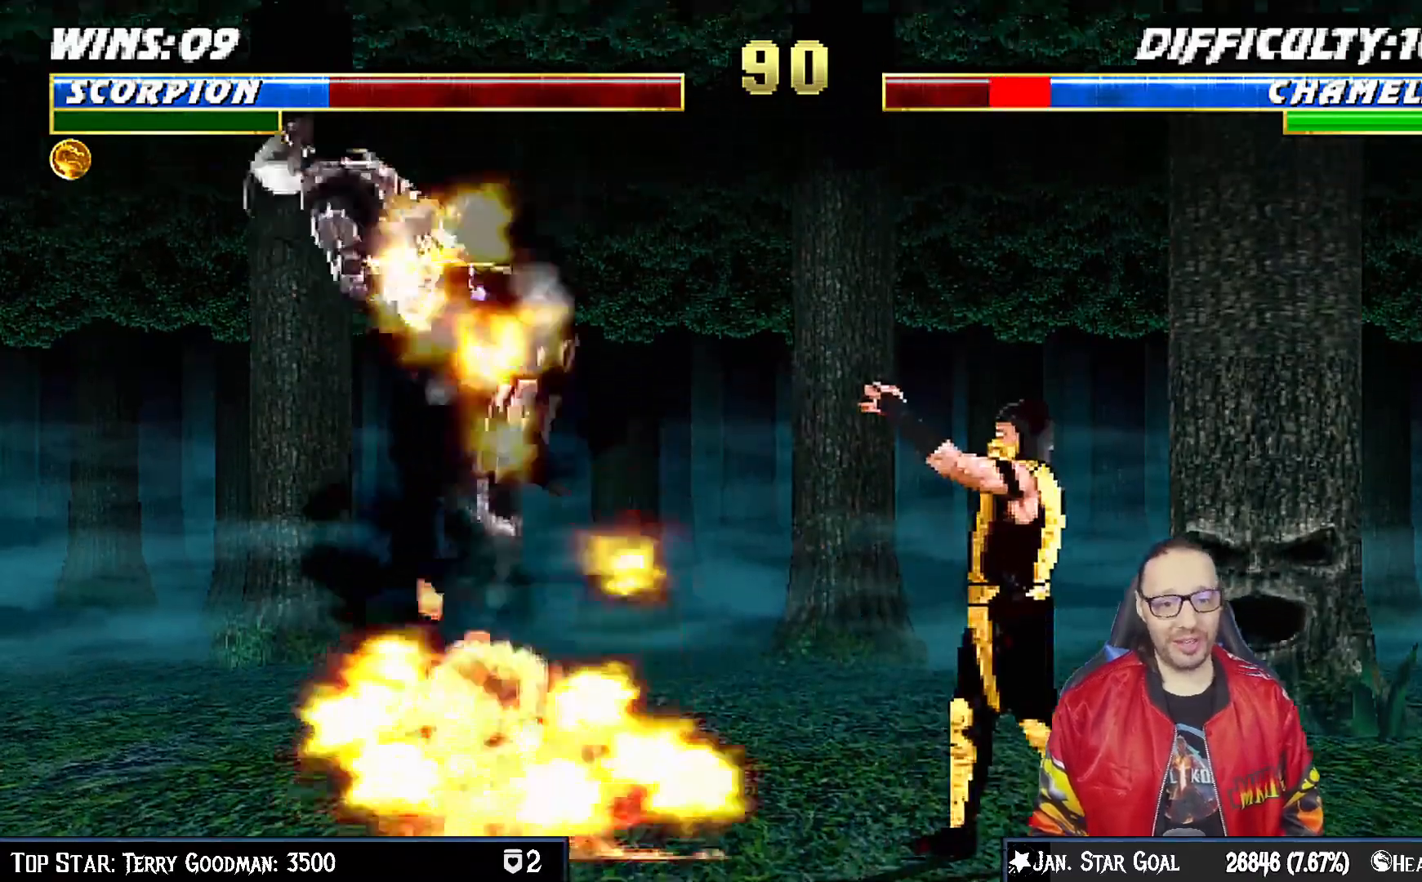
{"buttons": ["SQUARE"], "left_stick": "center", "right_stick": "center", "events": [[150, "R1", "up"], [233, "DPAD_DOWN", "down"], [283, "DPAD_LEFT", "down"], [317, "DPAD_DOWN", "up"], [367, "DPAD_LEFT", "up"], [383, "SQUARE", "down"]]}
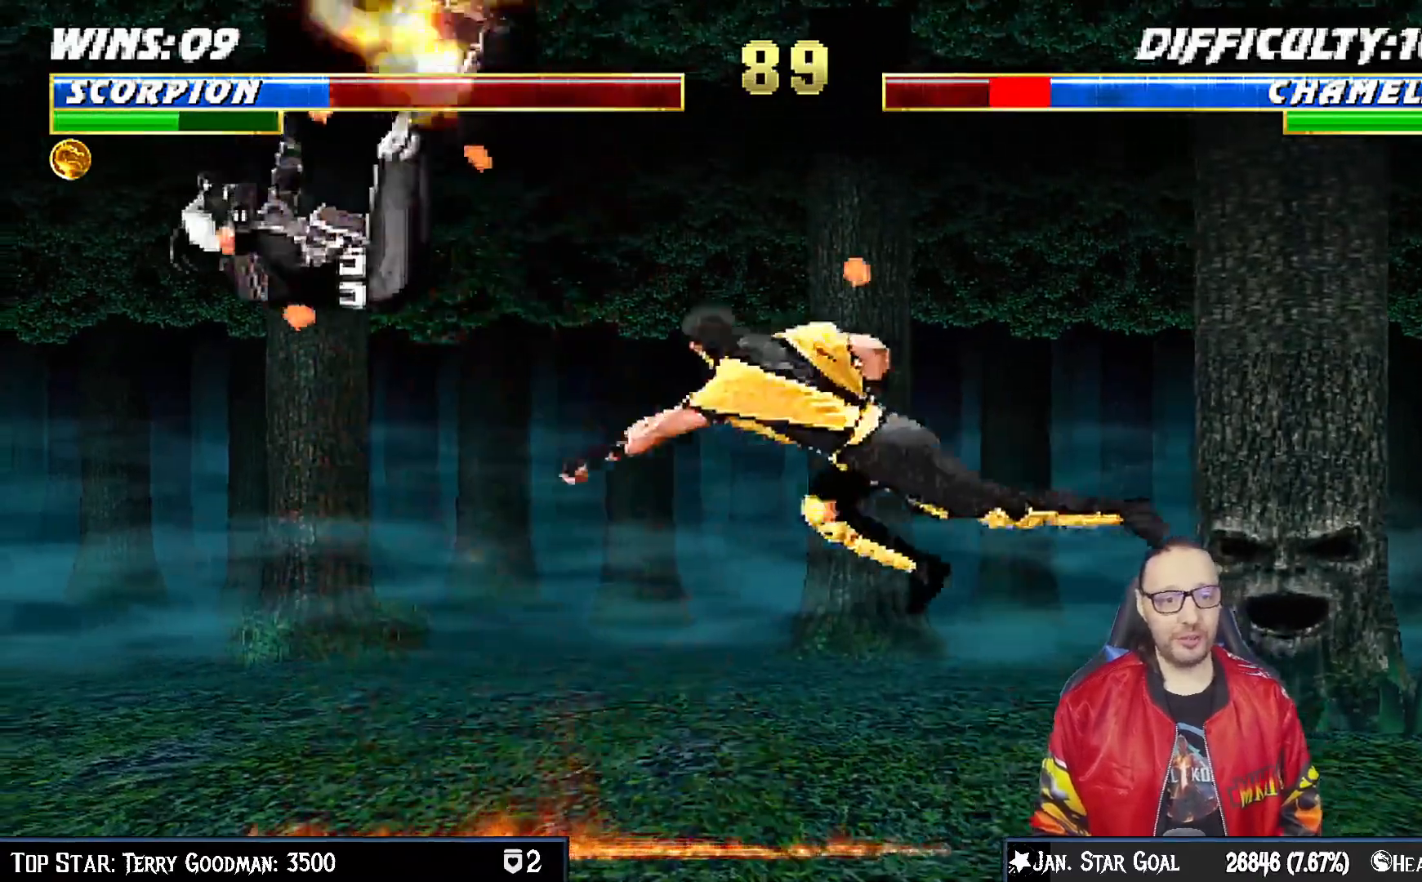
{"buttons": ["SQUARE", "DPAD_LEFT"], "left_stick": "center", "right_stick": "center", "events": [[150, "SQUARE", "up"], [283, "DPAD_LEFT", "down"], [433, "SQUARE", "down"]]}
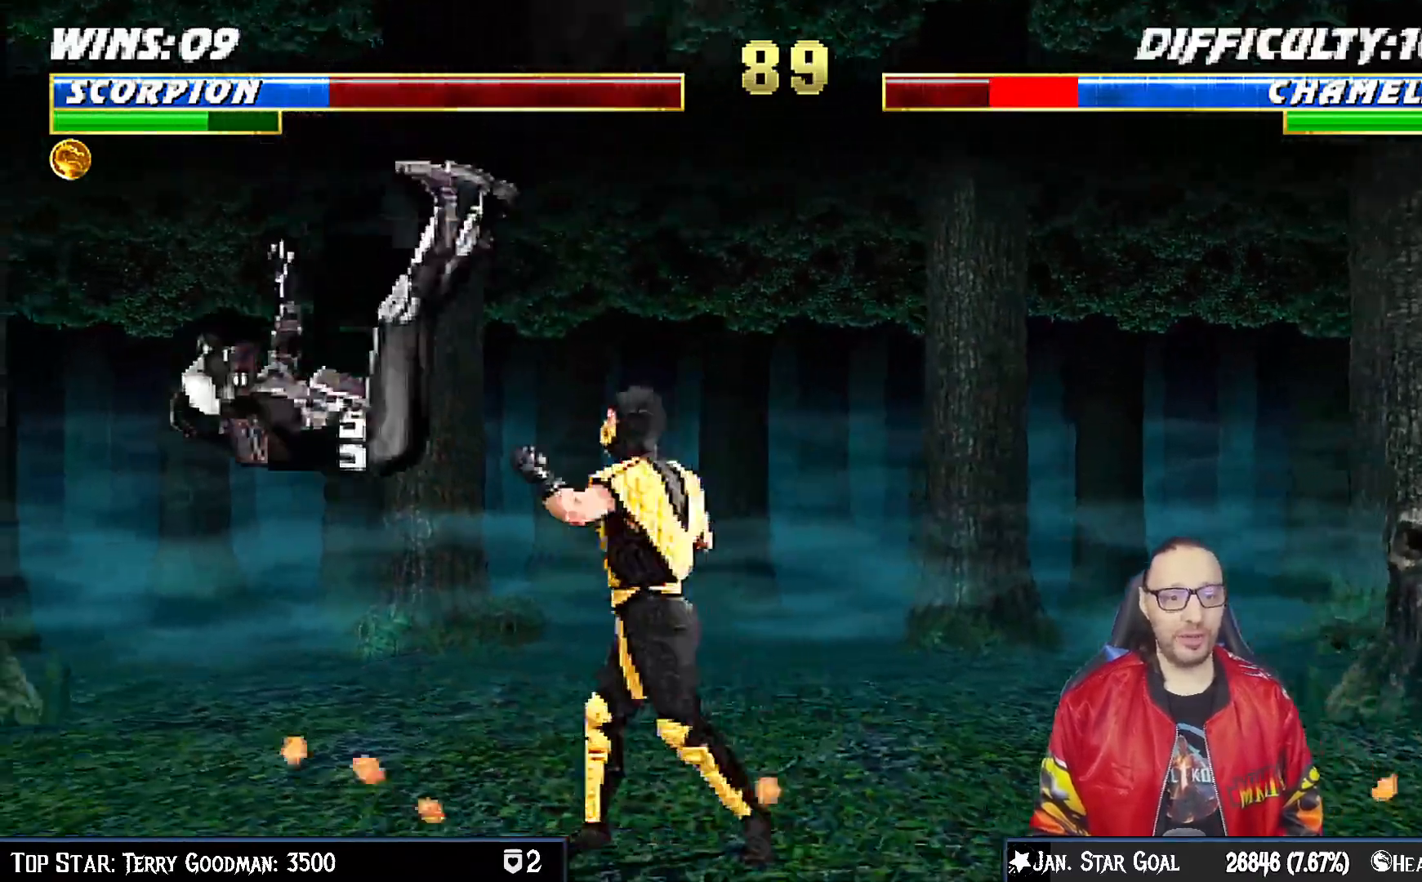
{"buttons": ["SQUARE"], "left_stick": "center", "right_stick": "center", "events": [[50, "DPAD_LEFT", "up"], [100, "DPAD_DOWN", "down"], [100, "SQUARE", "up"], [150, "DPAD_RIGHT", "down"], [167, "DPAD_DOWN", "up"], [267, "DPAD_RIGHT", "up"], [283, "SQUARE", "down"]]}
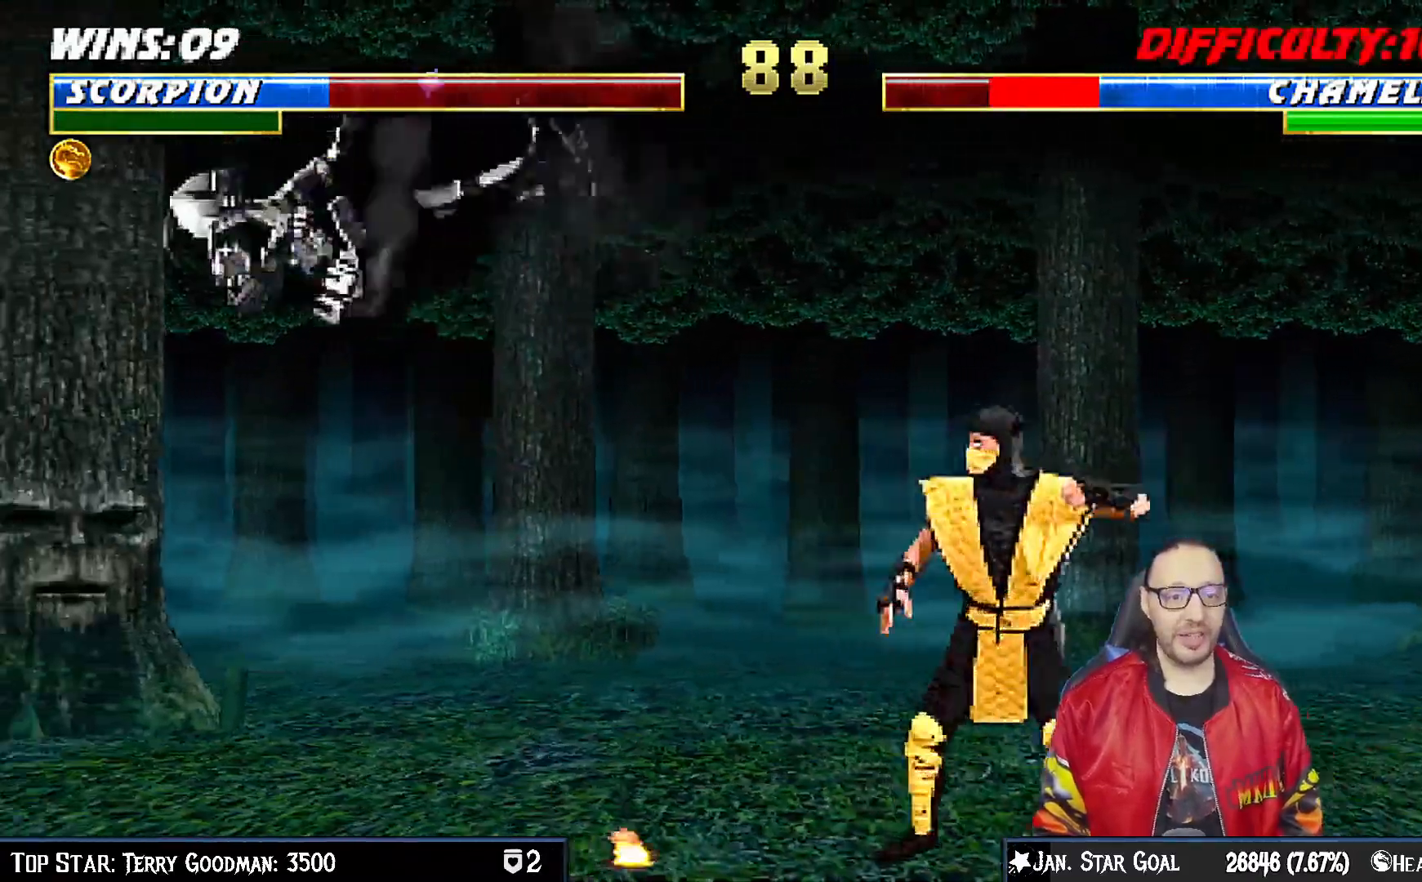
{"buttons": ["DPAD_RIGHT"], "left_stick": "center", "right_stick": "center", "events": [[33, "SQUARE", "up"], [150, "DPAD_RIGHT", "down"], [283, "SQUARE", "down"], [433, "SQUARE", "up"]]}
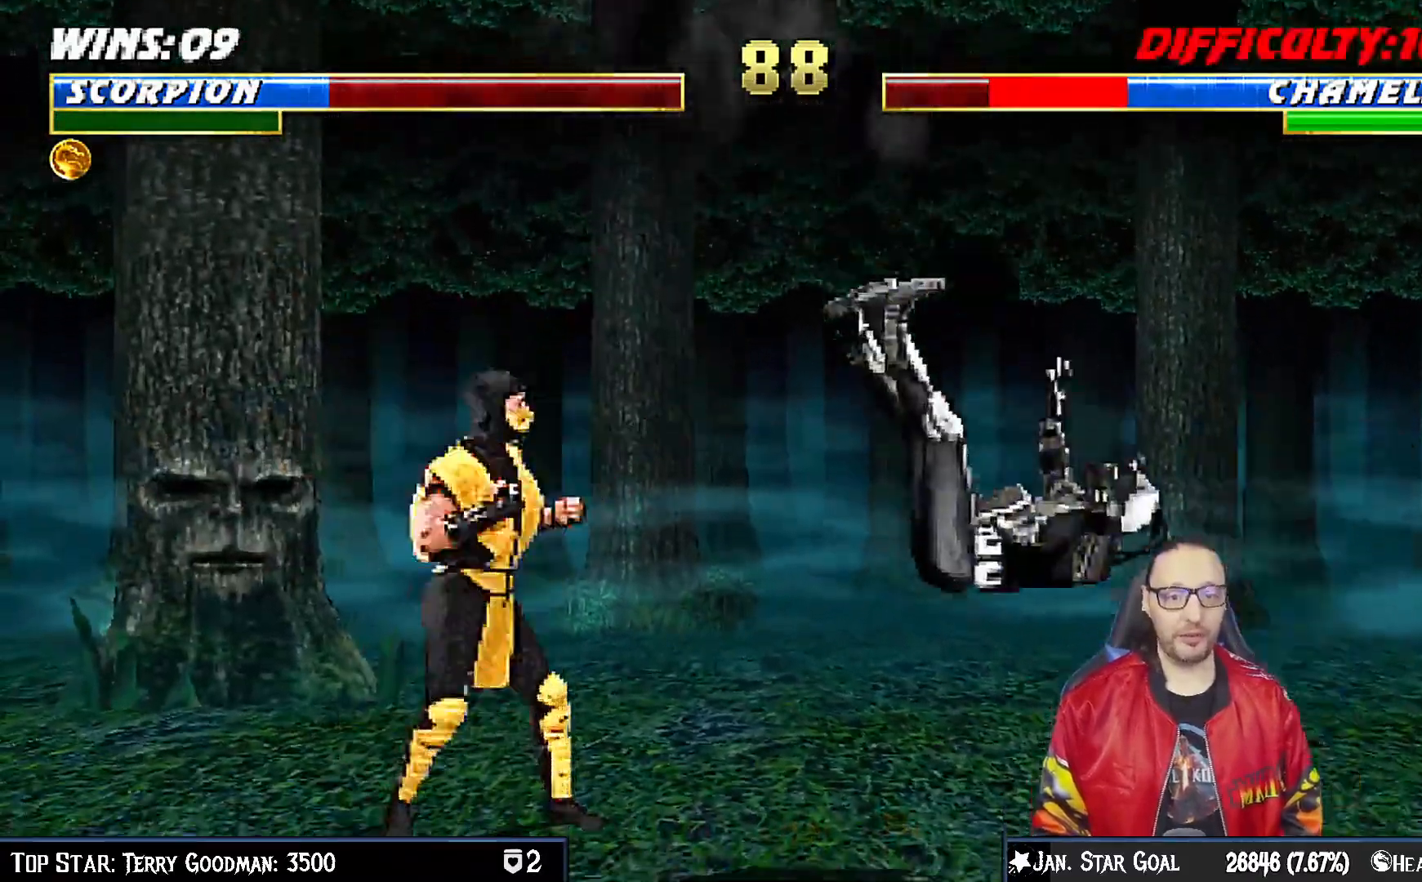
{"buttons": ["SQUARE"], "left_stick": "center", "right_stick": "center"}
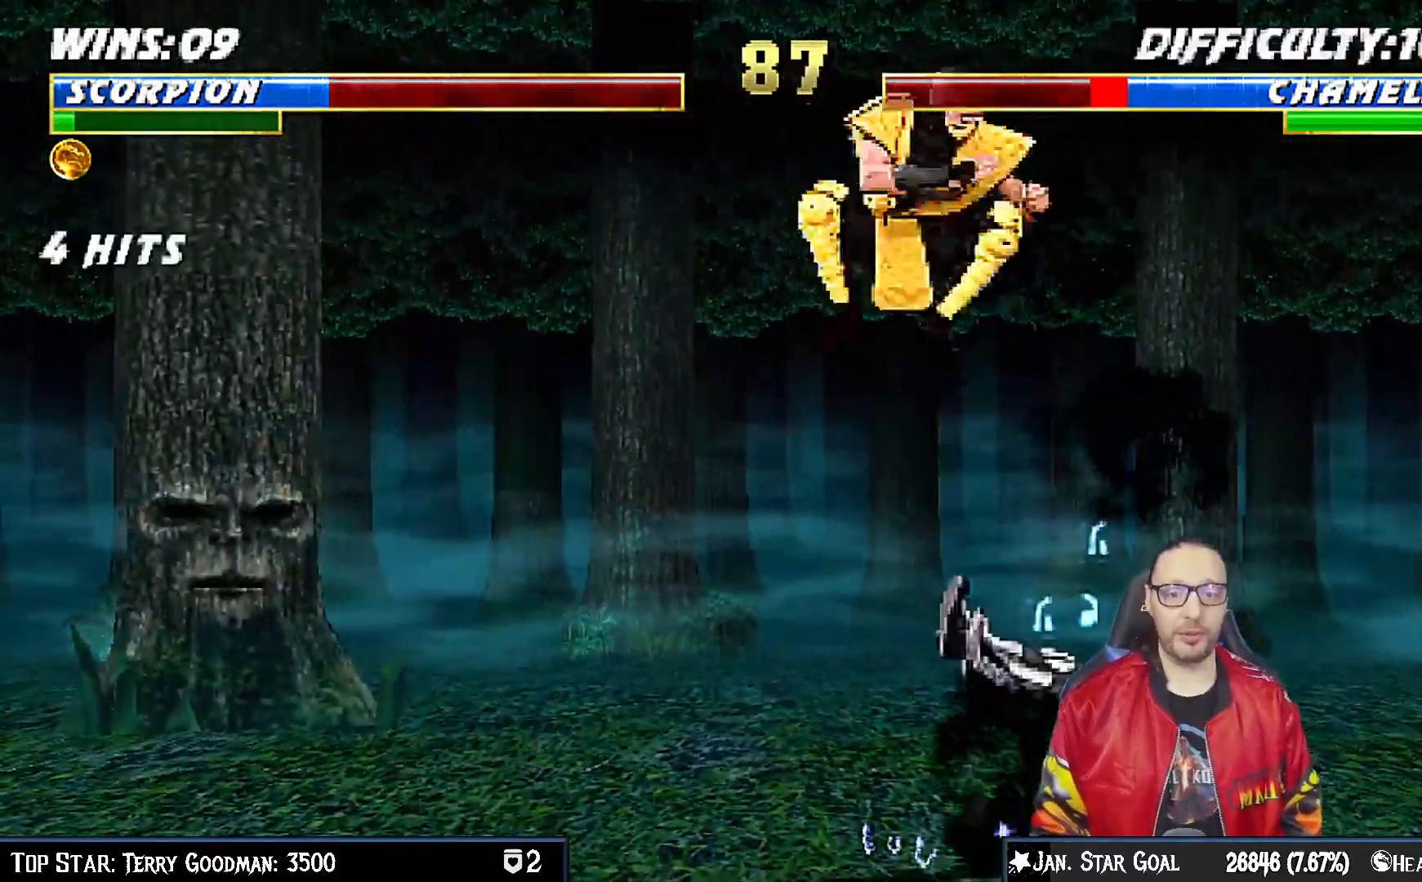
{"buttons": ["SQUARE", "DPAD_LEFT"], "left_stick": "center", "right_stick": "center", "events": [[50, "DPAD_LEFT", "down"], [83, "SQUARE", "up"], [183, "SQUARE", "down"], [250, "SQUARE", "up"], [350, "SQUARE", "down"], [400, "SQUARE", "up"], [483, "SQUARE", "down"]]}
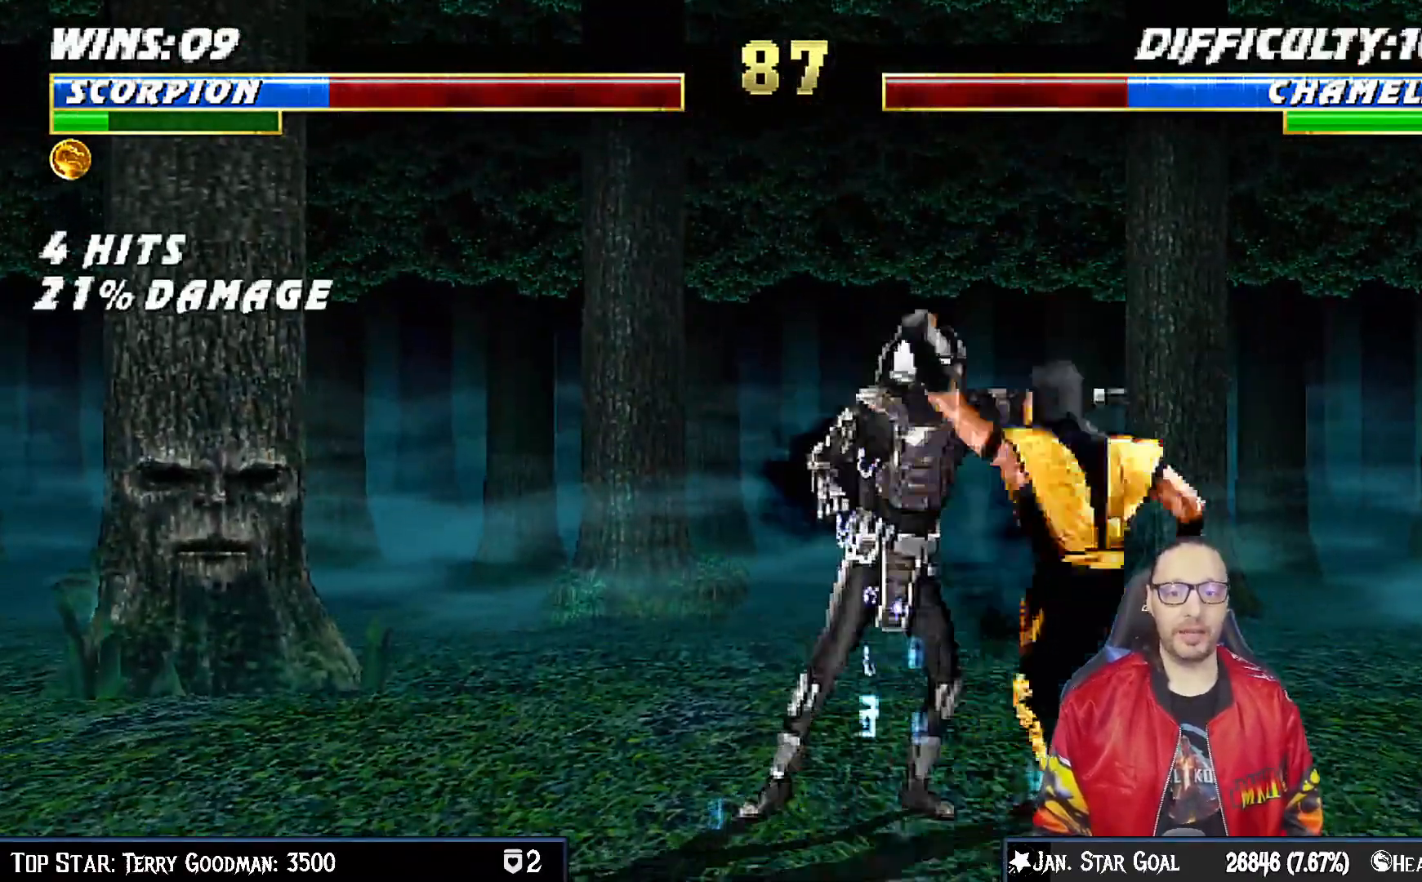
{"buttons": ["R1", "DPAD_DOWN"], "left_stick": "center", "right_stick": "center", "events": [[67, "DPAD_LEFT", "up"], [83, "SQUARE", "up"], [83, "TRIANGLE", "down"], [117, "DPAD_RIGHT", "down"], [200, "TRIANGLE", "up"], [267, "TRIANGLE", "down"], [367, "TRIANGLE", "up"], [433, "DPAD_DOWN", "down"], [450, "R1", "down"], [483, "DPAD_RIGHT", "up"]]}
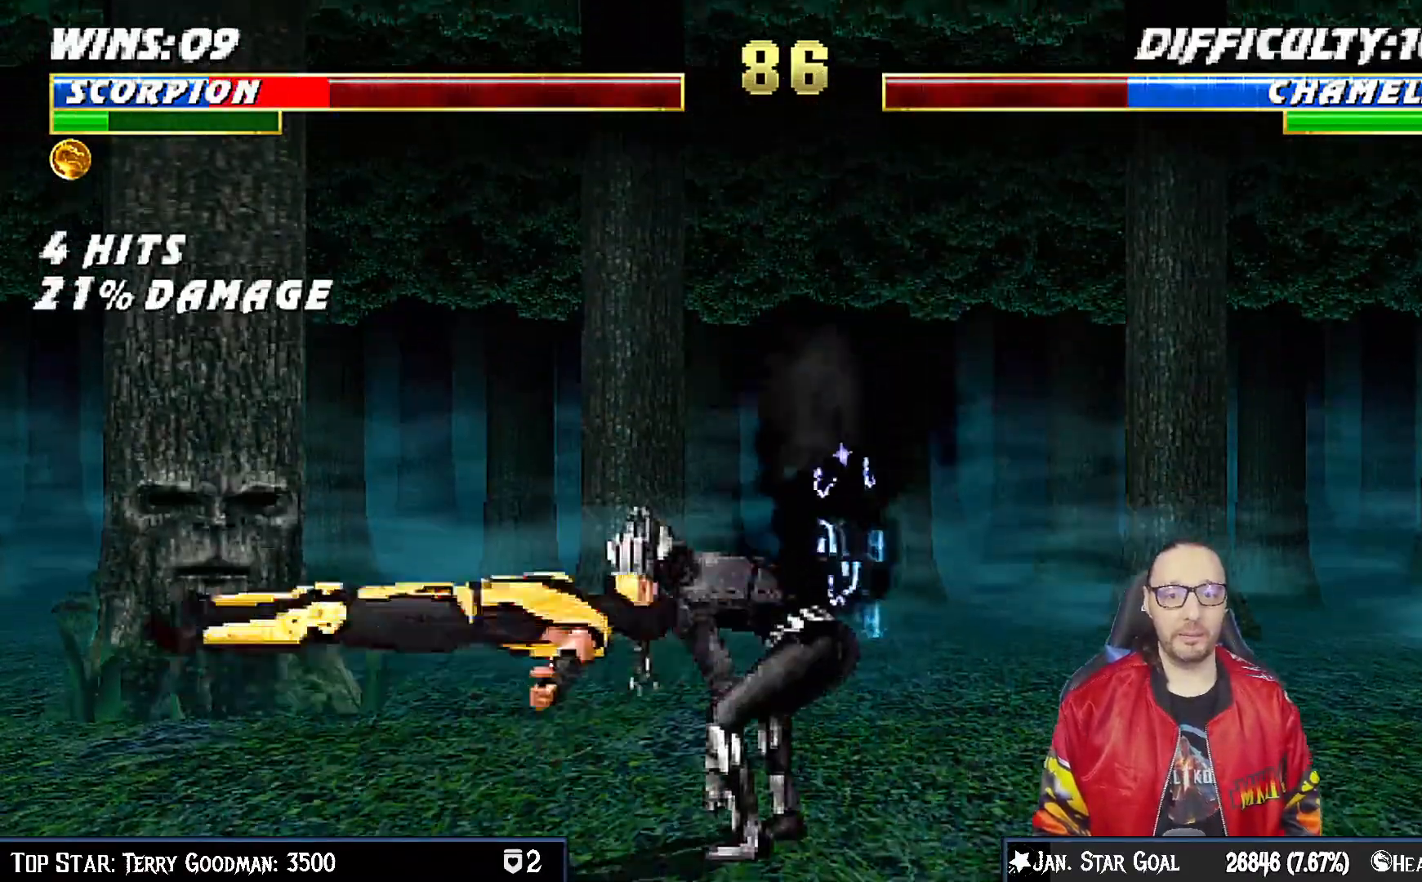
{"buttons": ["R1", "DPAD_DOWN", "DPAD_LEFT"], "left_stick": "center", "right_stick": "center", "events": [[50, "DPAD_LEFT", "down"]]}
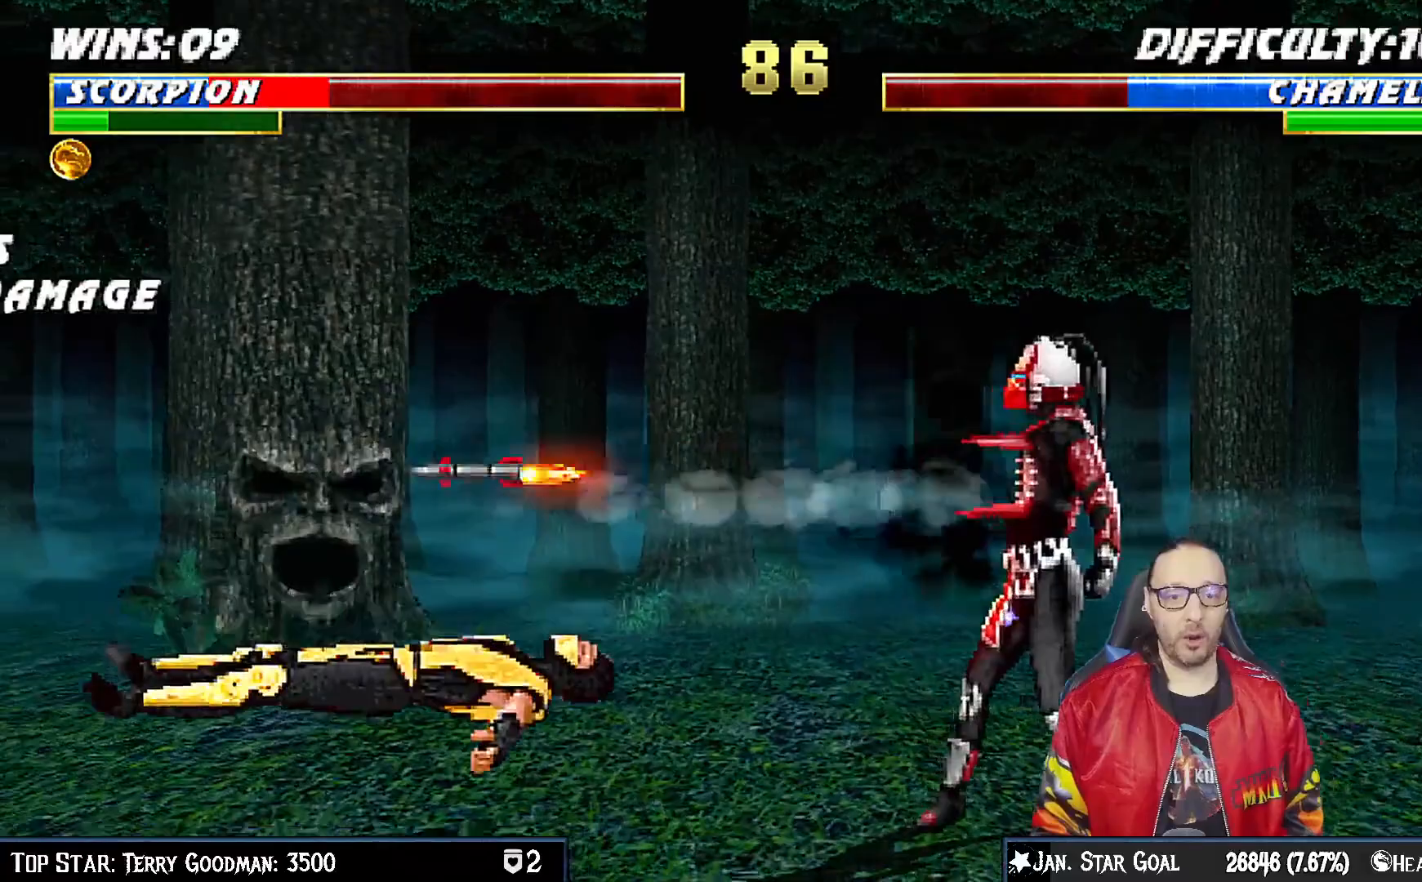
{"buttons": ["DPAD_UP", "DPAD_RIGHT"], "left_stick": "center", "right_stick": "center", "events": [[200, "DPAD_LEFT", "up"], [217, "DPAD_DOWN", "up"], [300, "R1", "up"], [417, "DPAD_RIGHT", "down"], [433, "DPAD_UP", "down"]]}